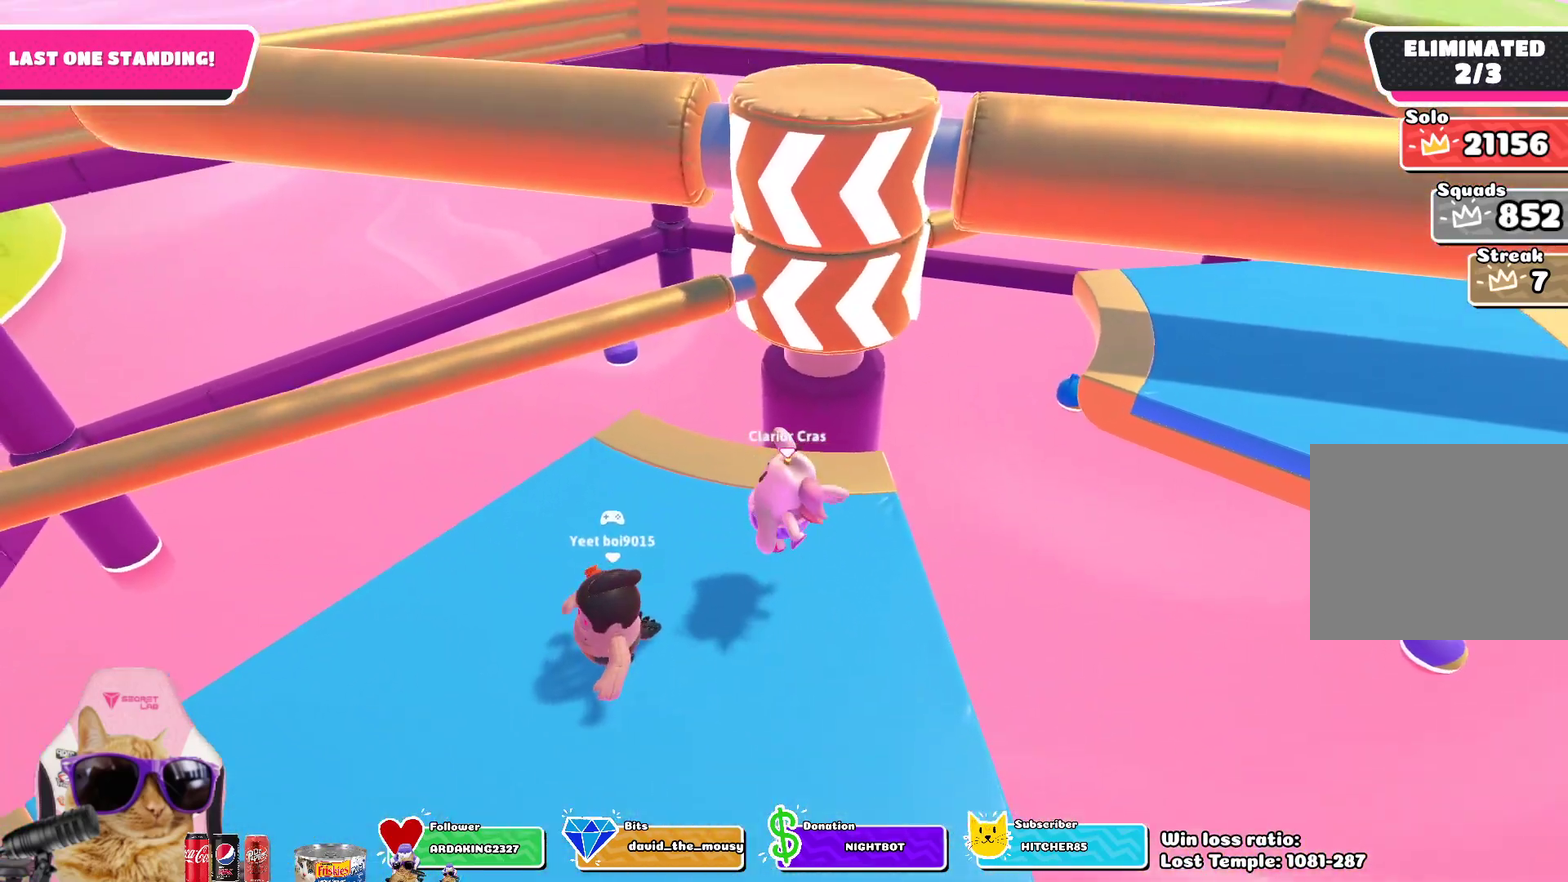
Gameplay with a controller (PlayStation layout); each line is a JSON object with the inputs held at the frame after it (dt_ms = milliseconds from this image to that frame). "events" lists button and stick changes between this image and that frame as [ms after this image, input, new state], when the widget could be followed in between. Not read: L1 R1.
{"dt_ms": 500, "buttons": [], "left_stick": "center", "right_stick": "center", "events": [[17, "CROSS", "up"], [33, "left_stick", "right"], [100, "left_stick", "down-right"], [267, "left_stick", "down"], [417, "left_stick", "center"]]}
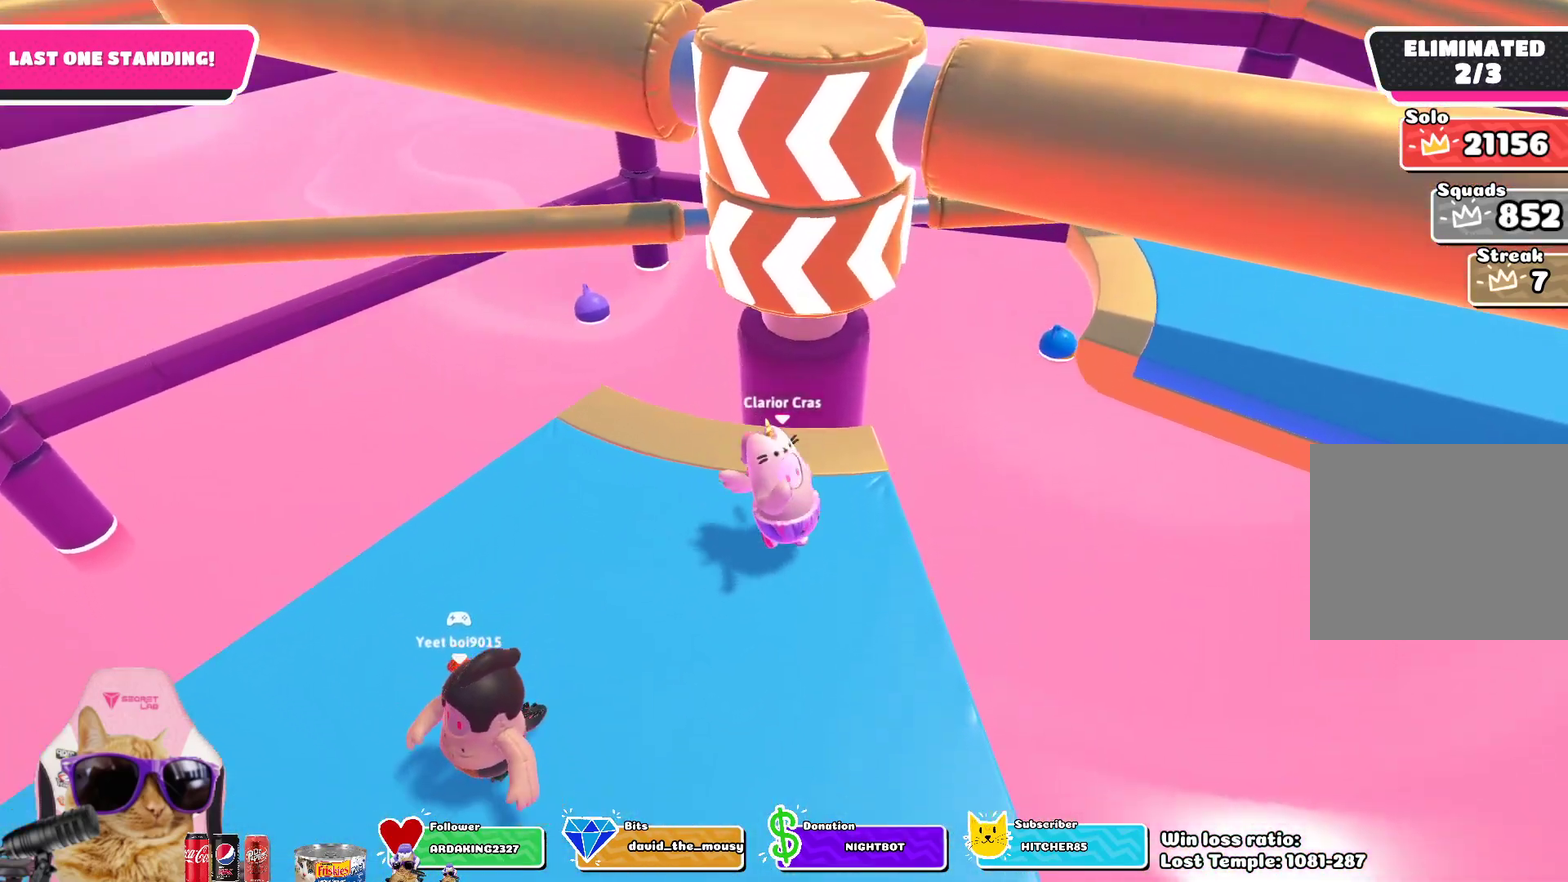
{"dt_ms": 500, "buttons": [], "left_stick": "down-left", "right_stick": "up-right", "events": [[33, "CROSS", "down"], [117, "left_stick", "left"], [167, "CROSS", "up"], [450, "right_stick", "up-right"], [500, "left_stick", "down-left"]]}
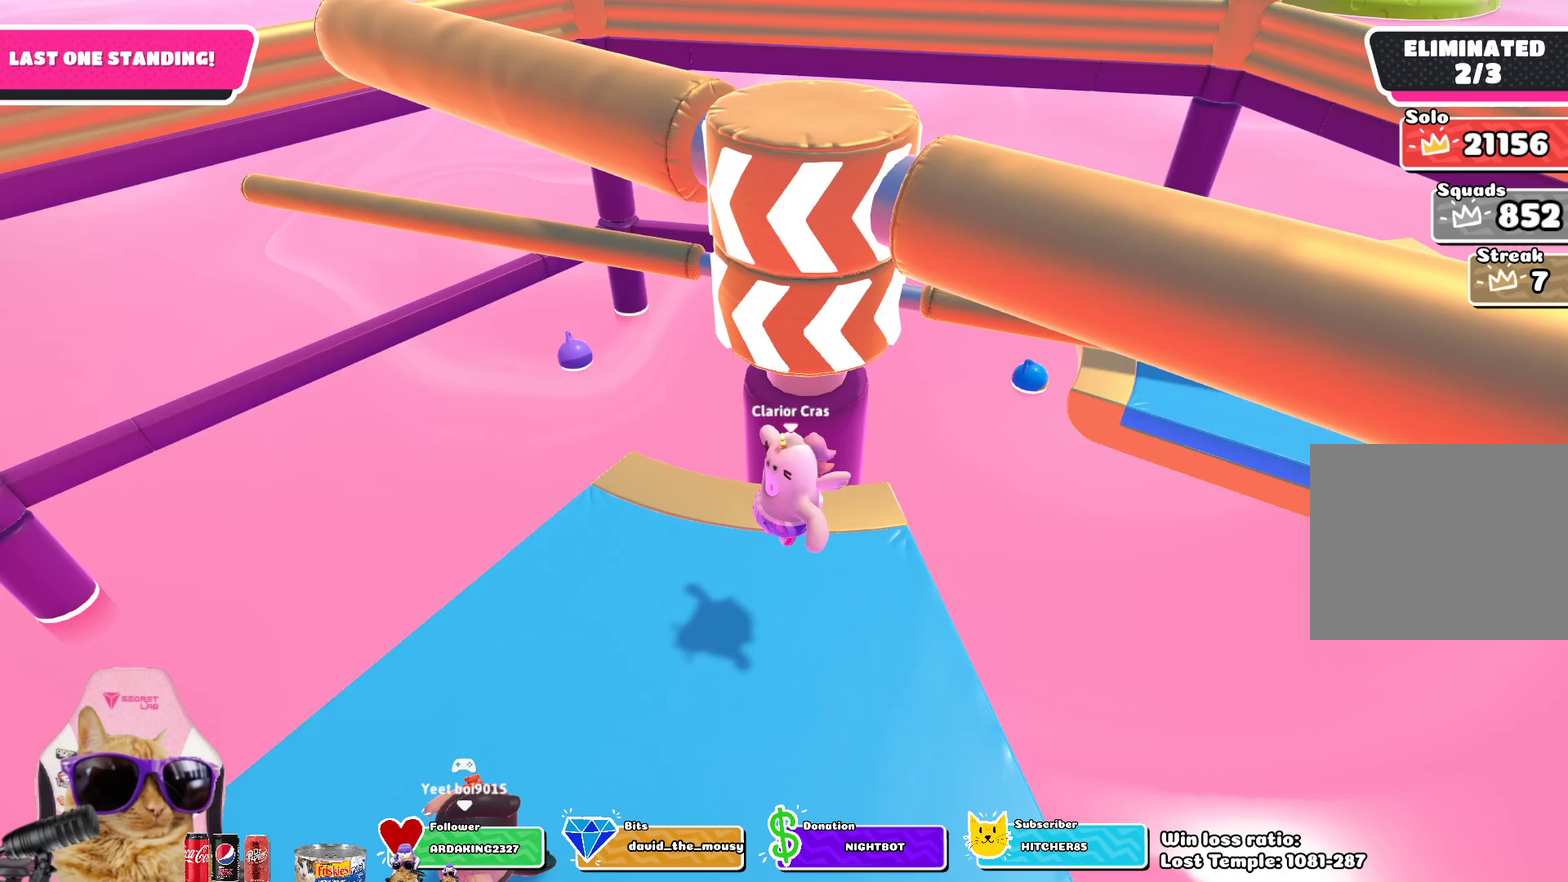
{"dt_ms": 300, "buttons": [], "left_stick": "up-left", "right_stick": "center"}
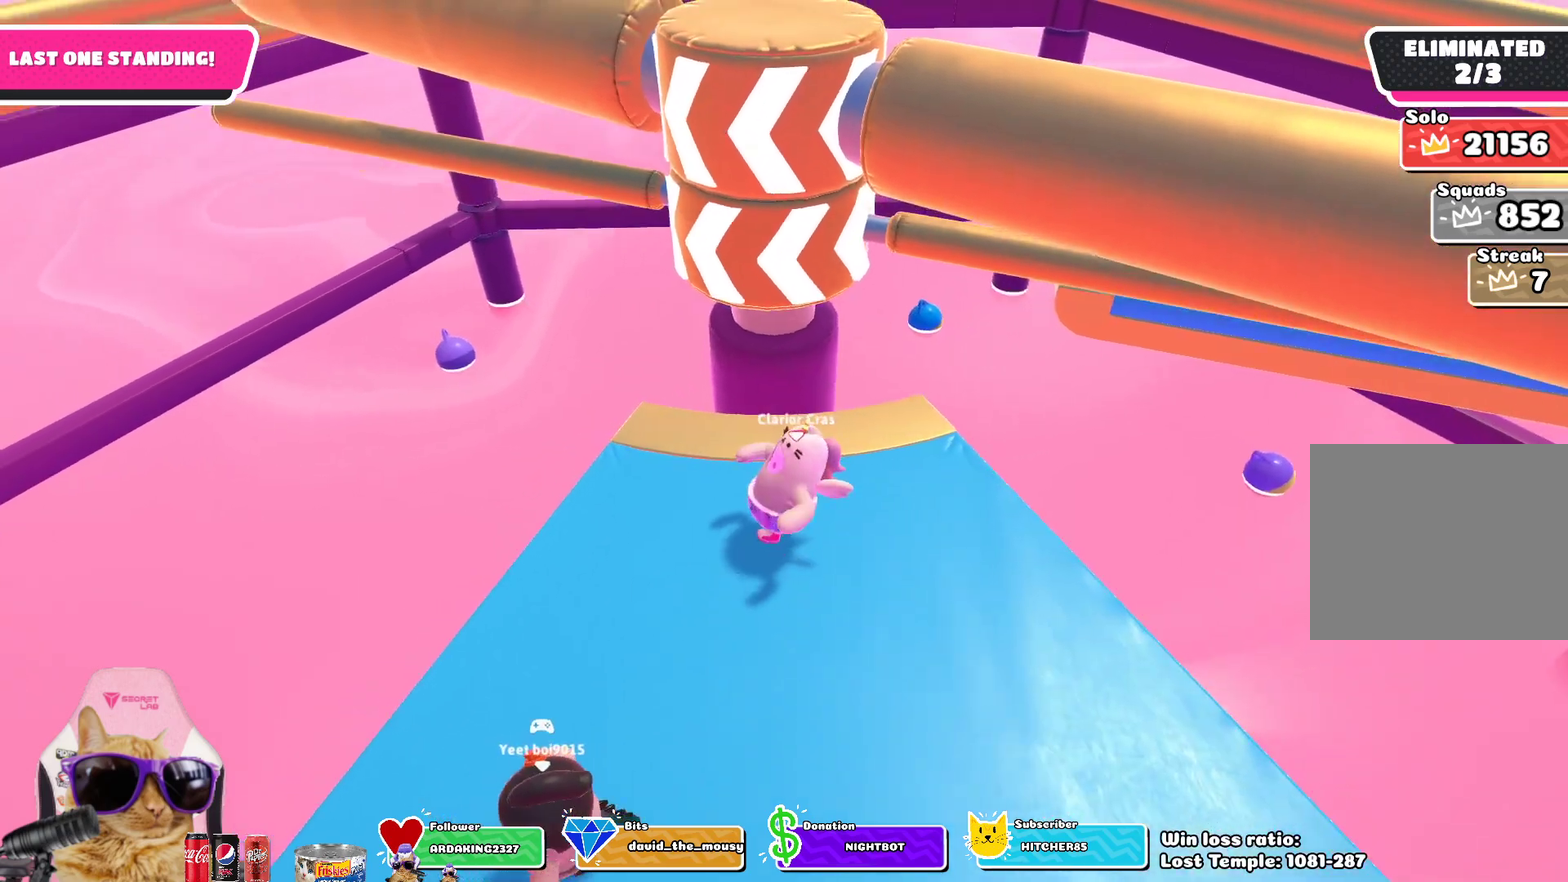
{"dt_ms": 700, "buttons": [], "left_stick": "right", "right_stick": "center"}
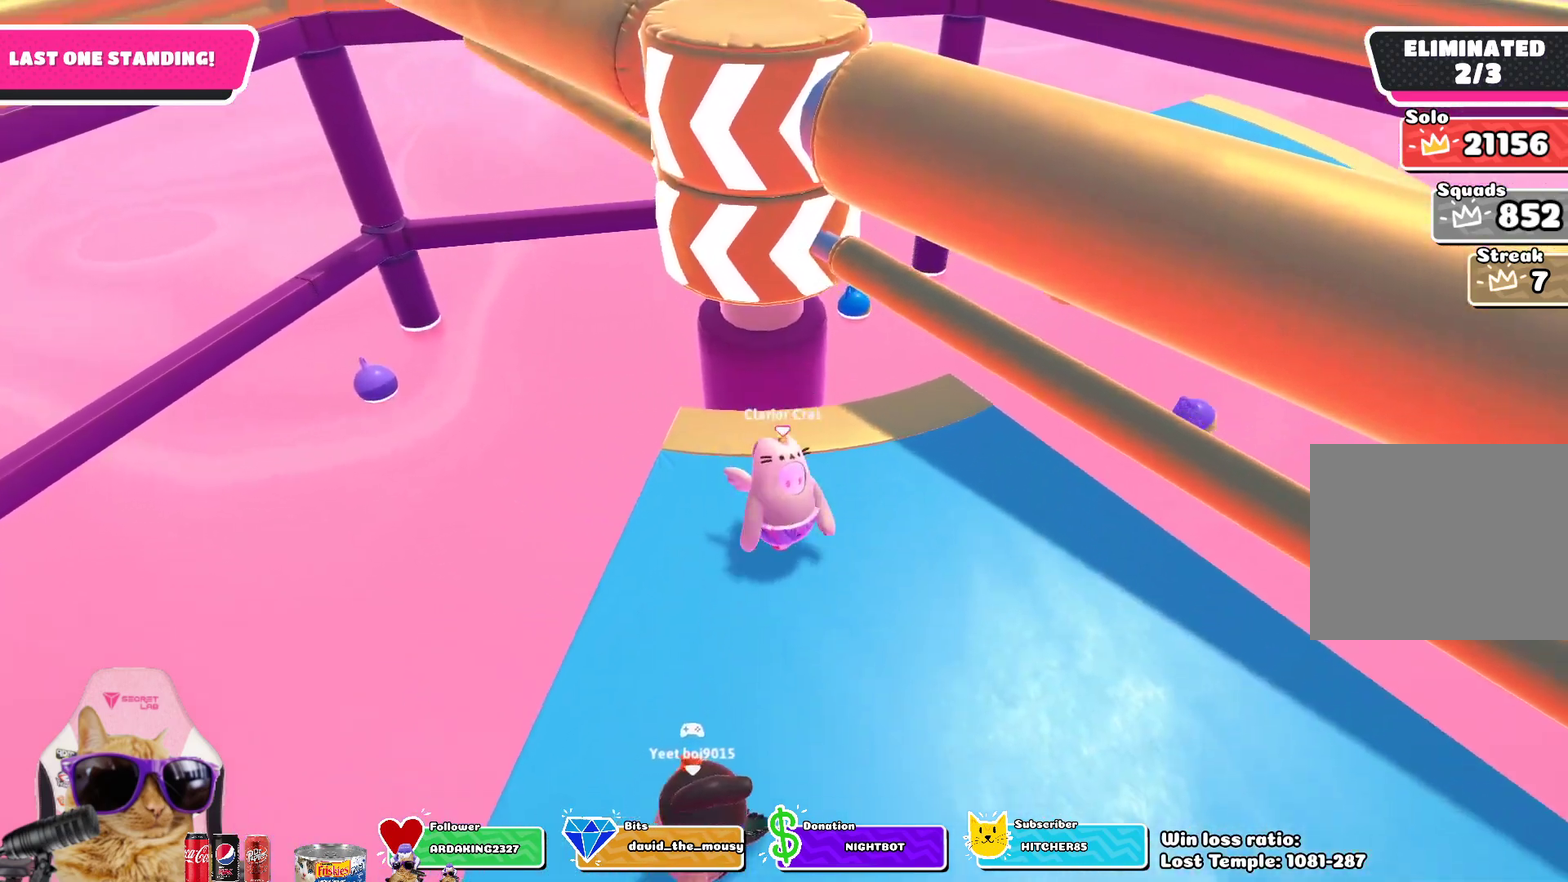
{"dt_ms": 500, "buttons": [], "left_stick": "down-left", "right_stick": "center", "events": [[83, "CROSS", "down"], [200, "CROSS", "up"], [283, "left_stick", "down-right"], [333, "left_stick", "down"], [433, "left_stick", "down-left"]]}
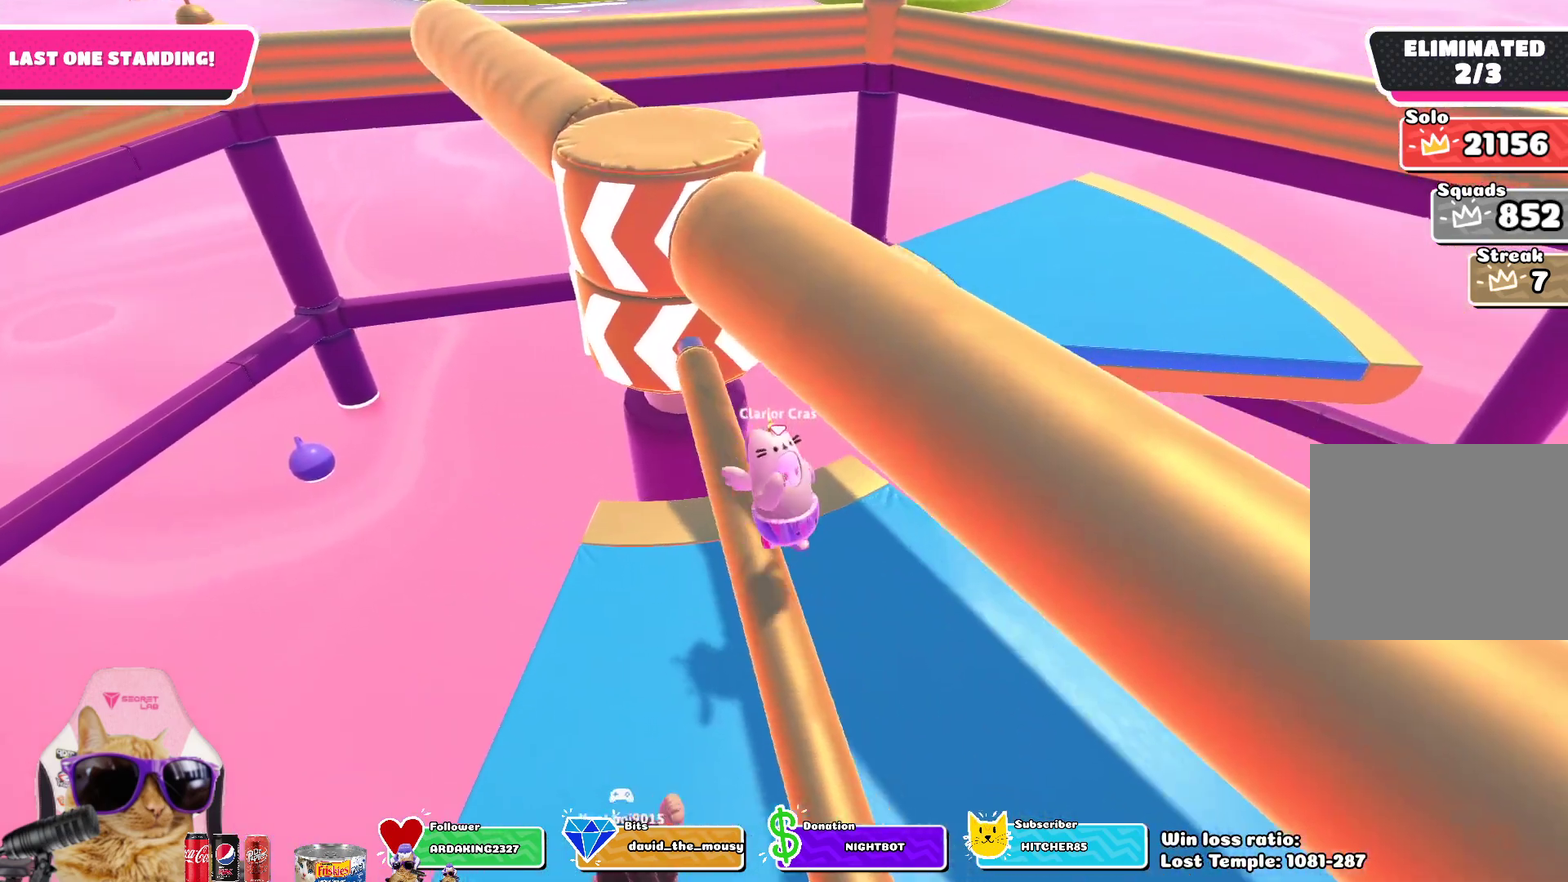
{"dt_ms": 300, "buttons": [], "left_stick": "center", "right_stick": "down-right", "events": [[117, "left_stick", "left"], [200, "left_stick", "up-left"], [300, "left_stick", "center"], [300, "right_stick", "down-right"]]}
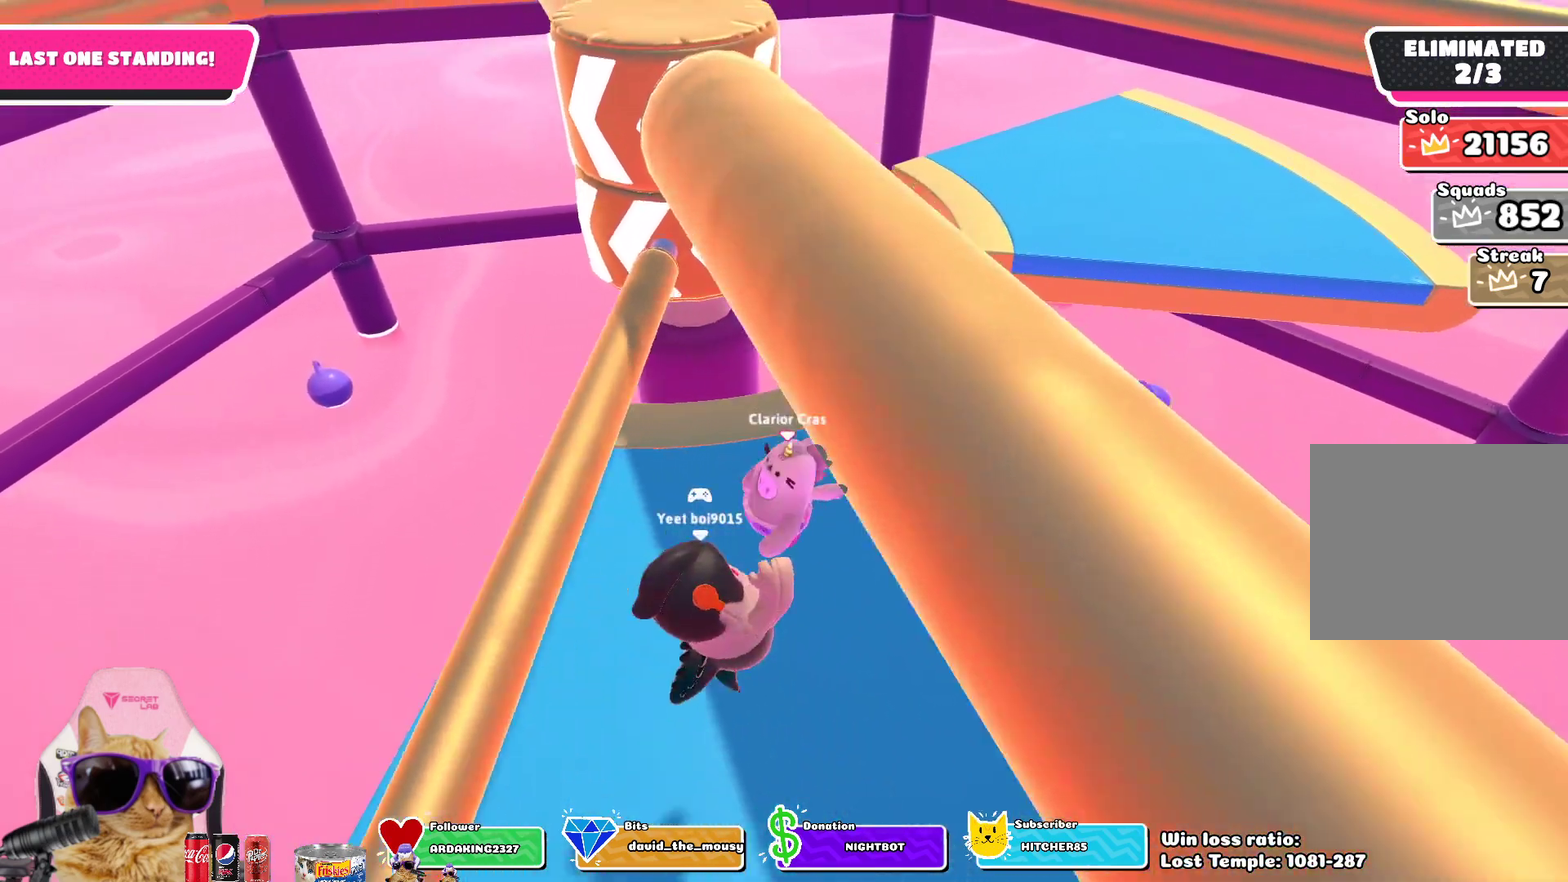
{"dt_ms": 700, "buttons": [], "left_stick": "up", "right_stick": "center", "events": [[117, "right_stick", "down"], [133, "left_stick", "down"], [167, "right_stick", "center"], [467, "left_stick", "center"], [583, "left_stick", "up-left"], [667, "left_stick", "up"]]}
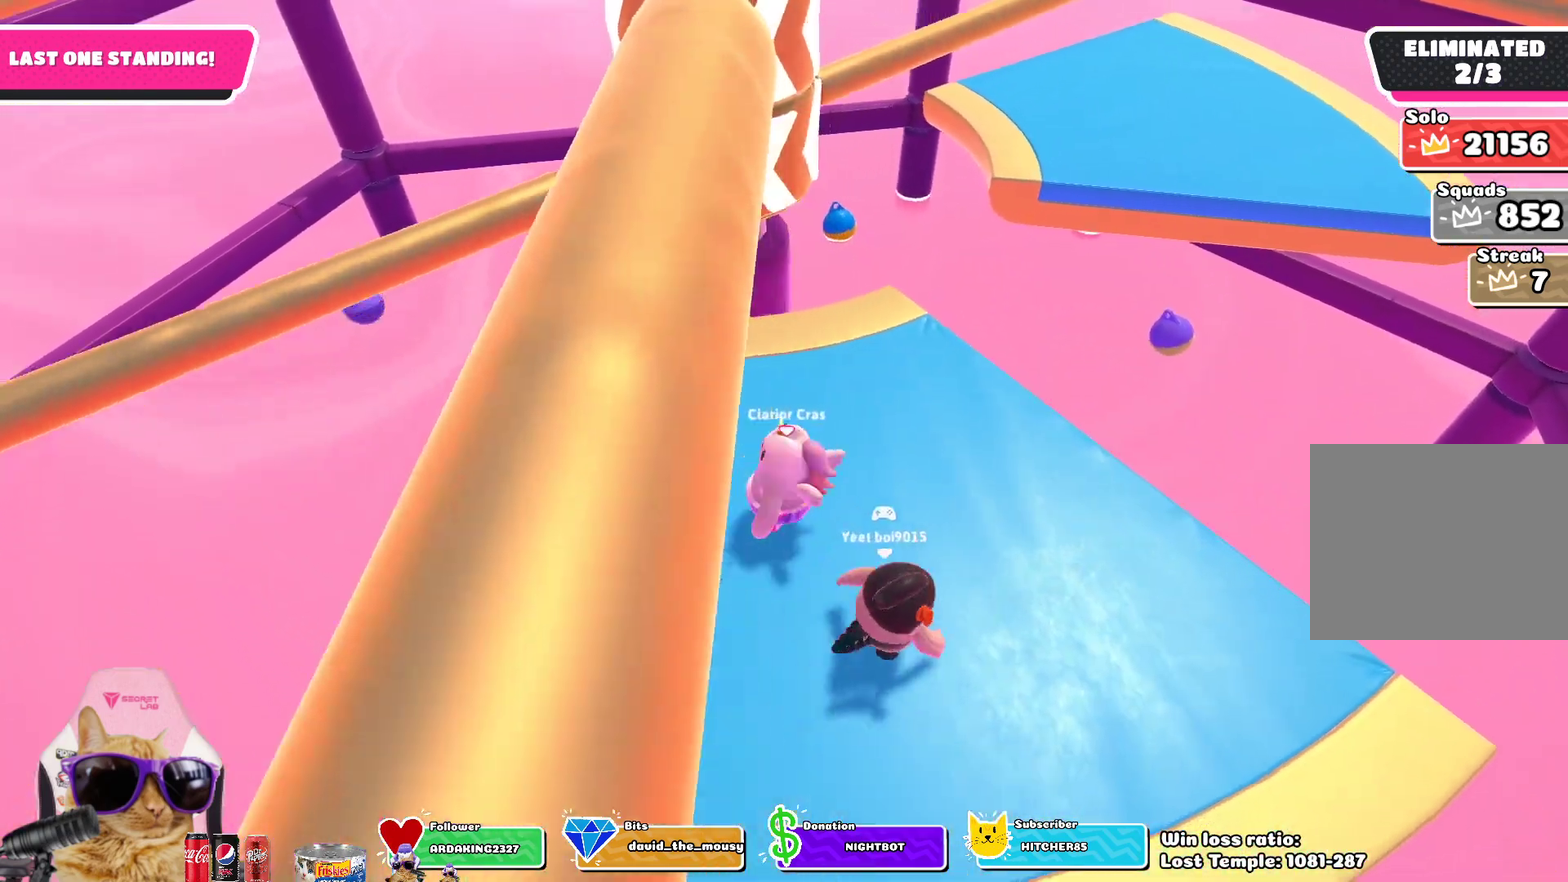
{"dt_ms": 500, "buttons": [], "left_stick": "up-right", "right_stick": "center", "events": [[150, "left_stick", "up-right"]]}
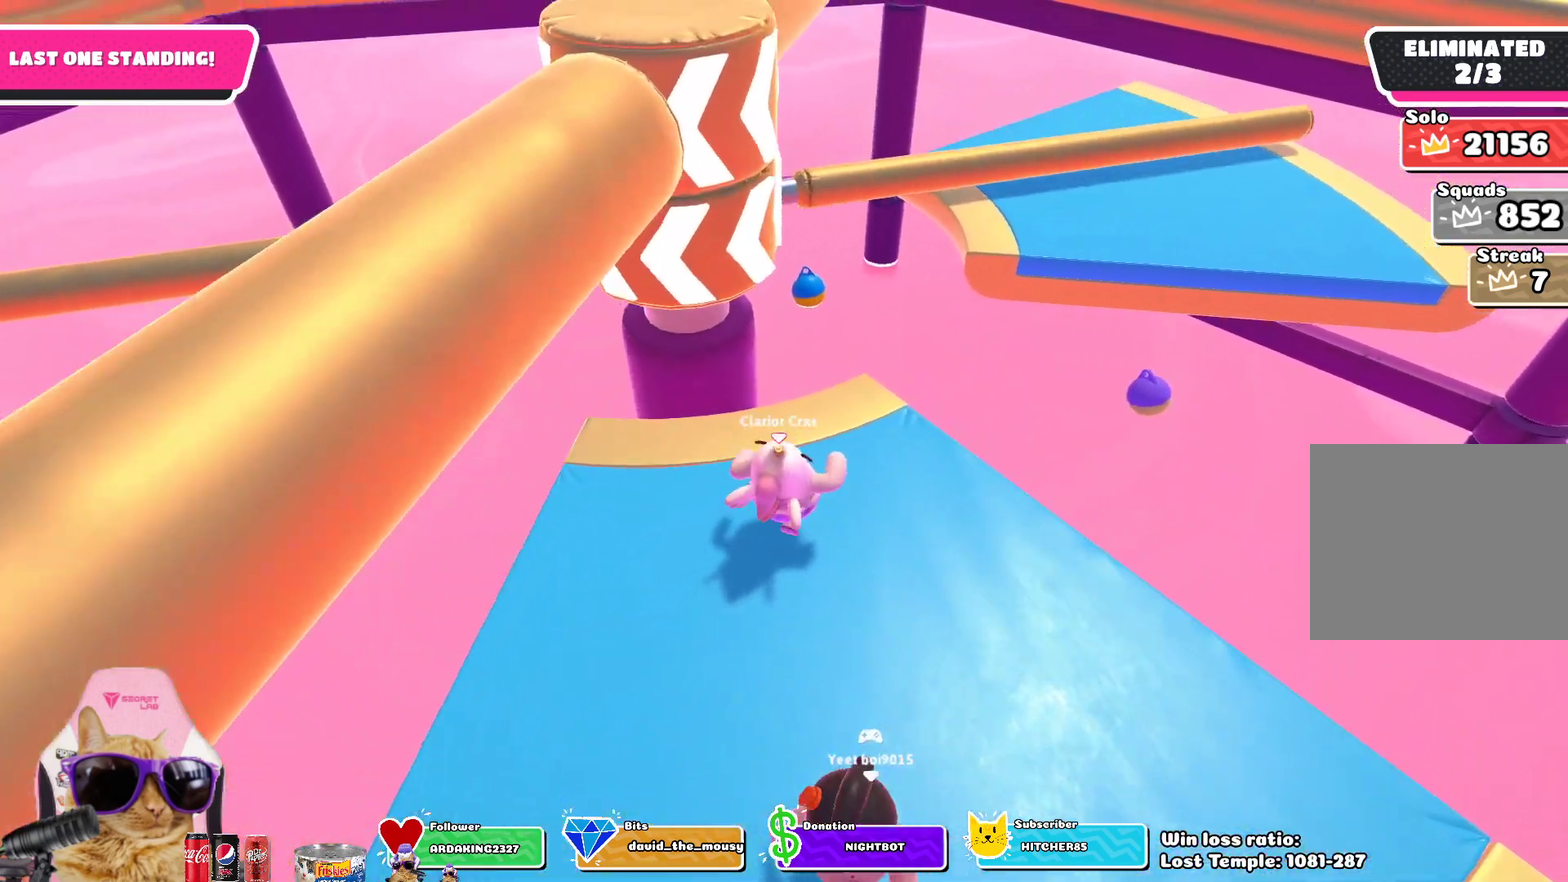
{"dt_ms": 300, "buttons": [], "left_stick": "up-right", "right_stick": "center", "events": []}
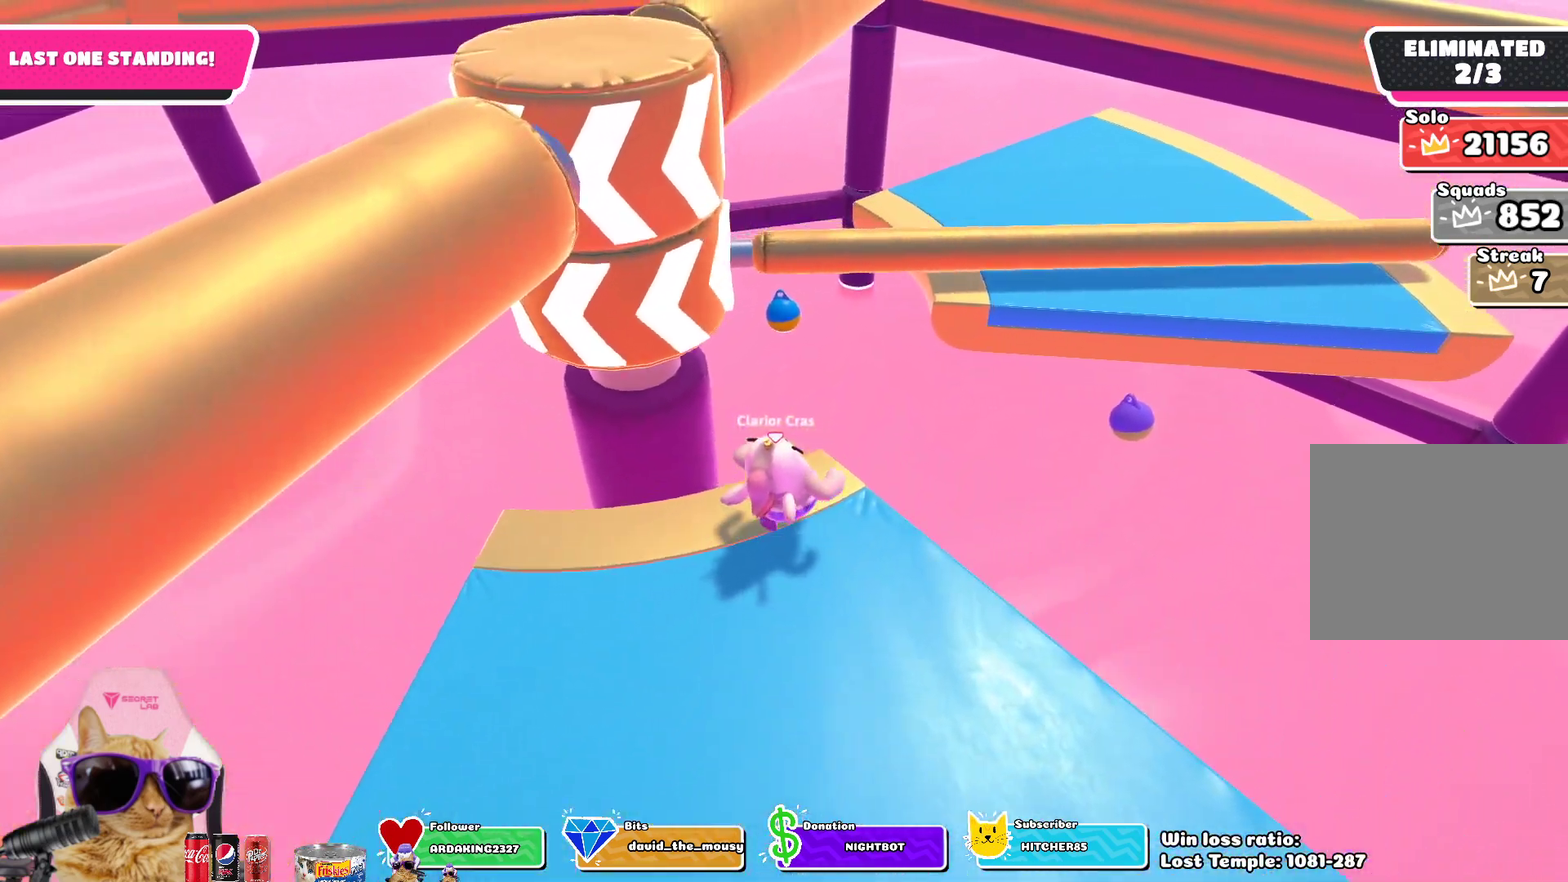
{"dt_ms": 800, "buttons": [], "left_stick": "up-right", "right_stick": "center", "events": [[100, "CROSS", "down"], [333, "CROSS", "up"], [467, "SQUARE", "down"], [633, "SQUARE", "up"]]}
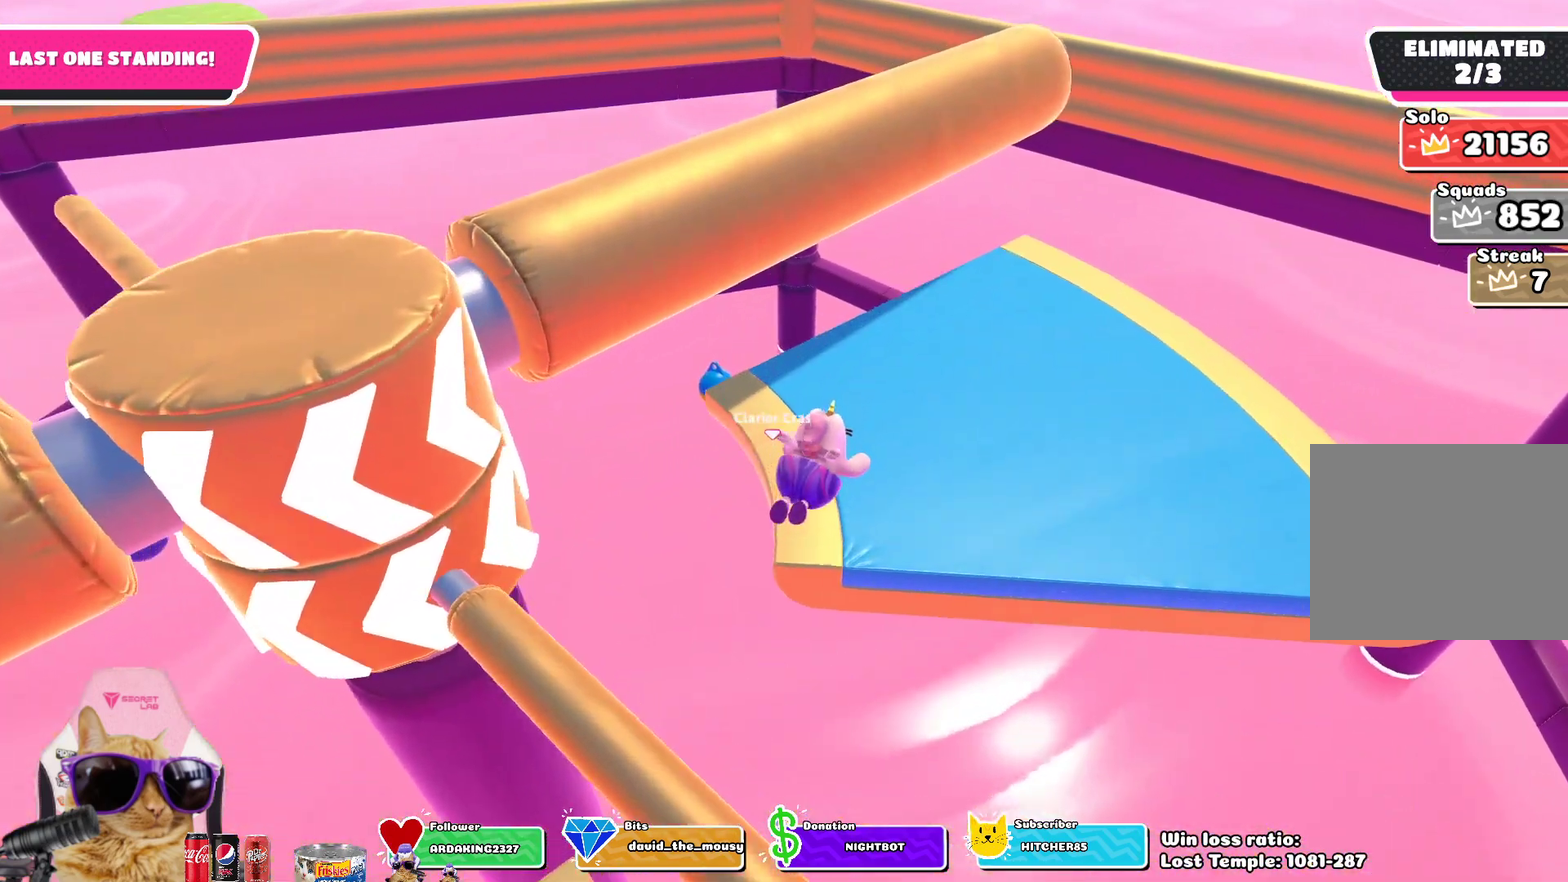
{"dt_ms": 400, "buttons": [], "left_stick": "right", "right_stick": "left", "events": [[83, "right_stick", "left"], [300, "left_stick", "right"]]}
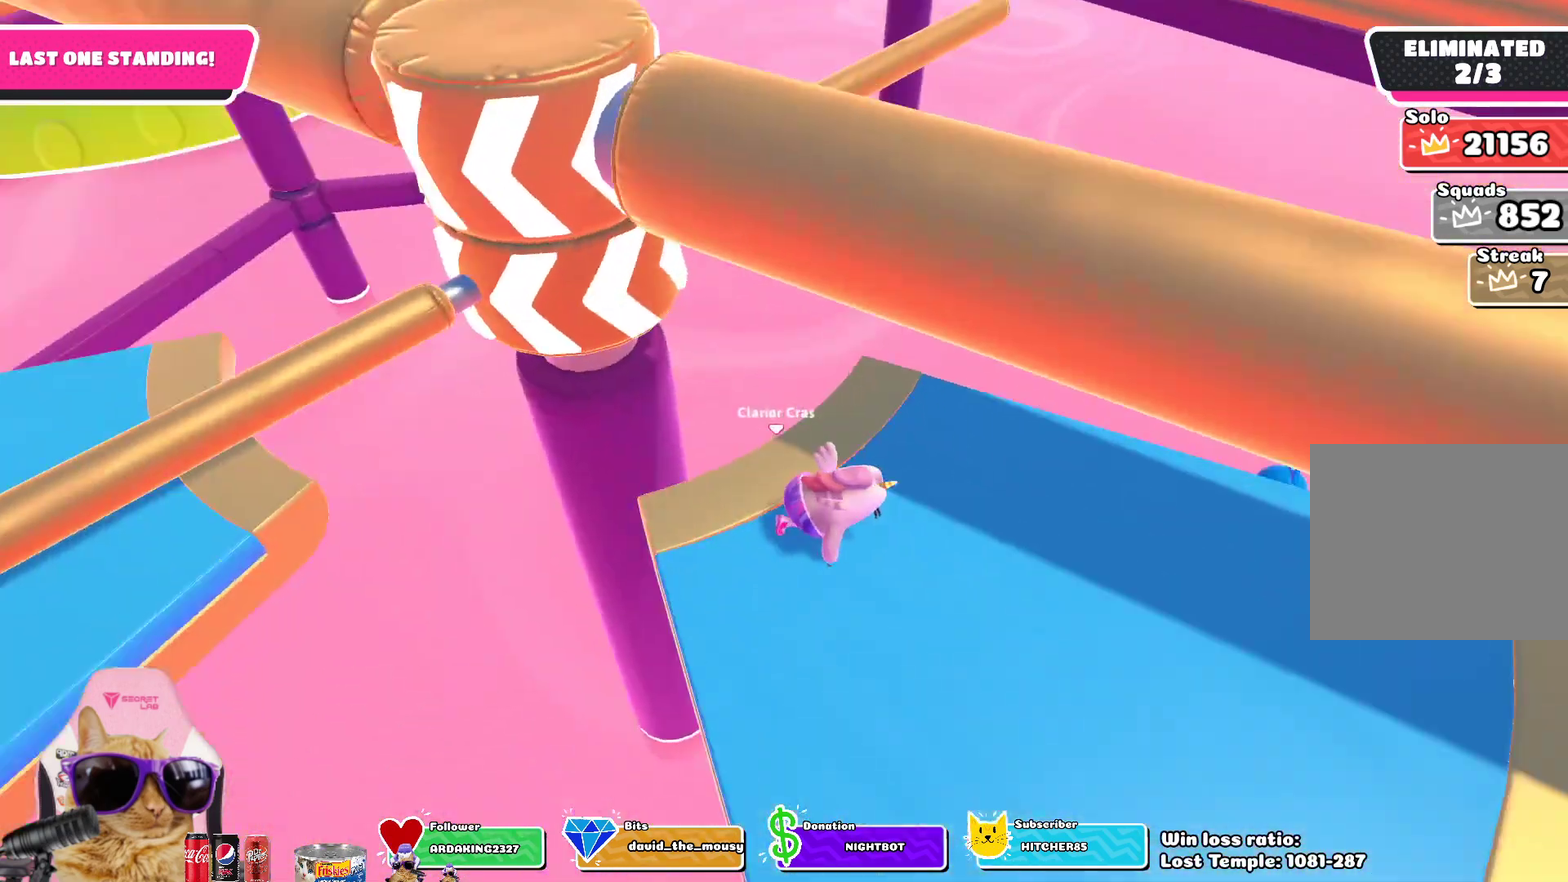
{"dt_ms": 300, "buttons": [], "left_stick": "center", "right_stick": "center", "events": [[83, "right_stick", "center"], [150, "left_stick", "down-right"], [217, "left_stick", "center"]]}
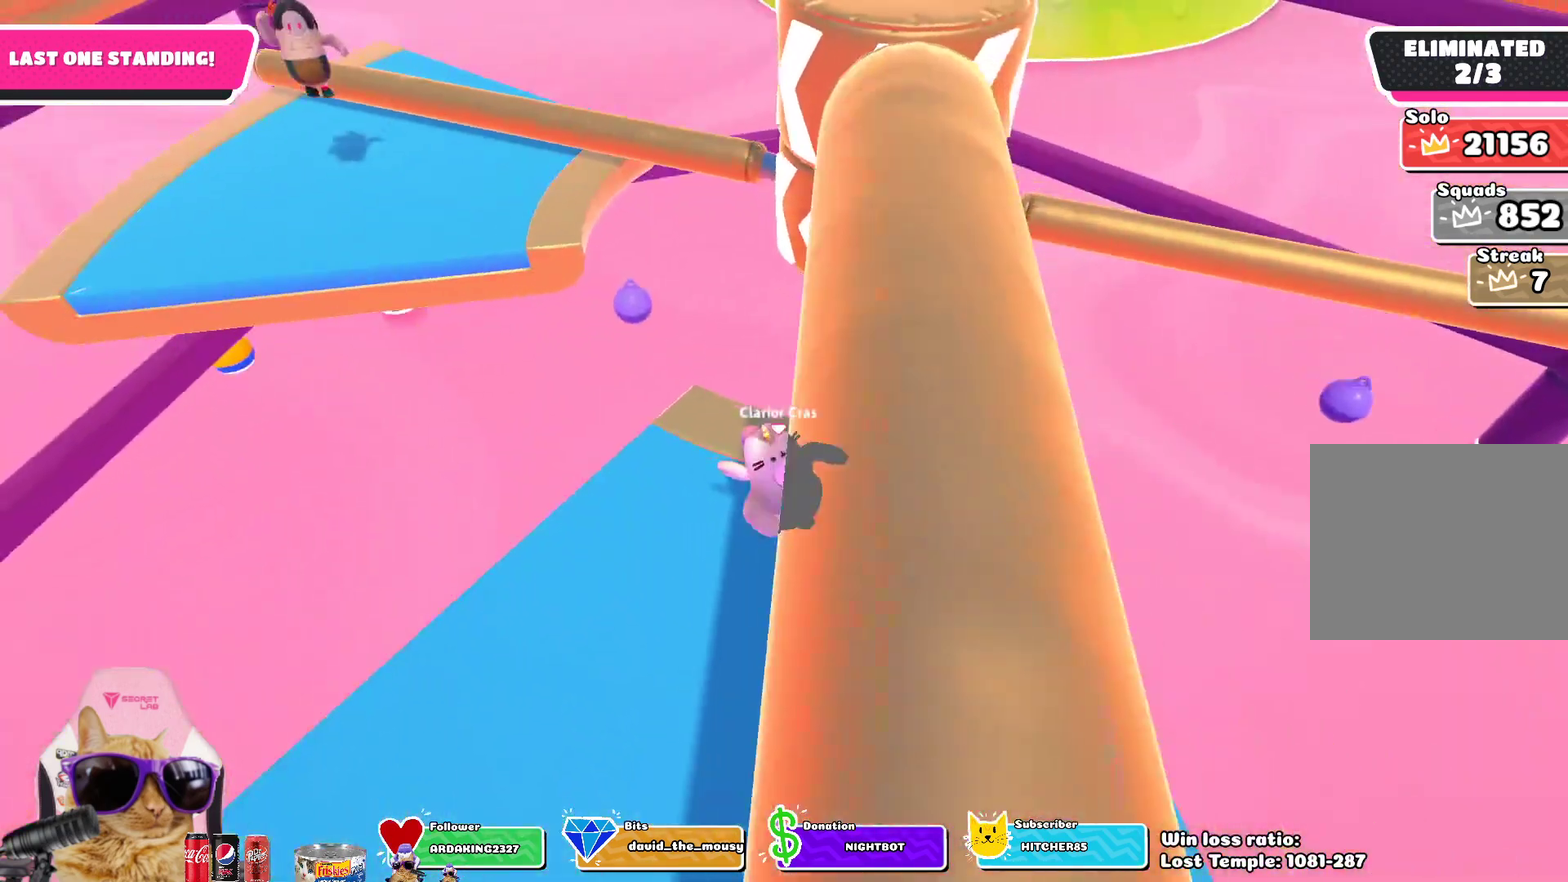
{"dt_ms": 800, "buttons": [], "left_stick": "center", "right_stick": "center", "events": [[100, "right_stick", "up-right"], [283, "left_stick", "down"], [300, "right_stick", "center"], [367, "left_stick", "center"]]}
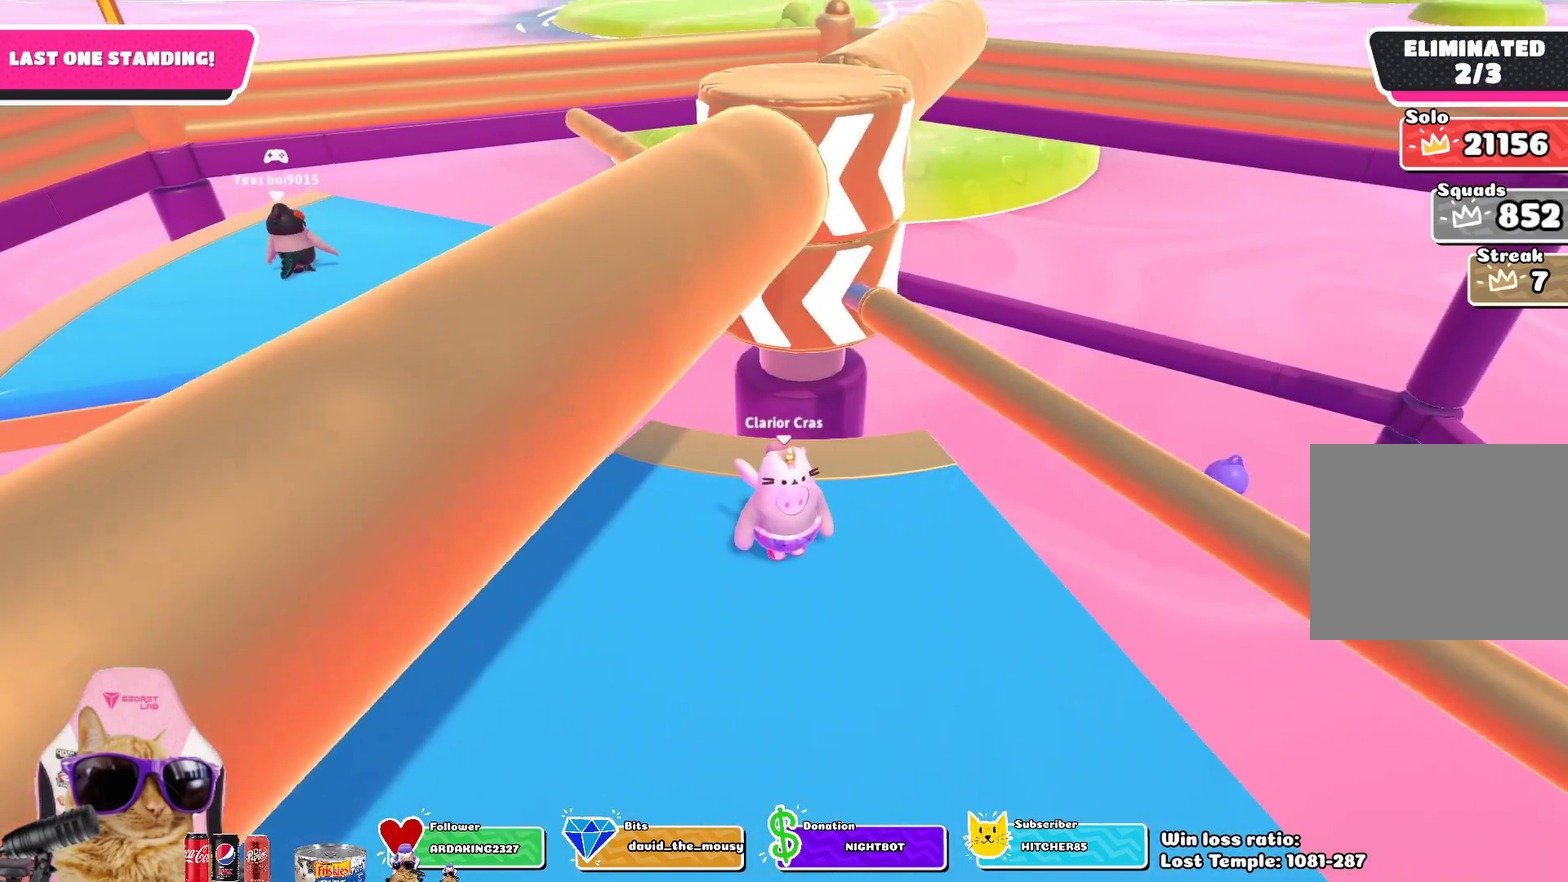
{"dt_ms": 400, "buttons": [], "left_stick": "left", "right_stick": "center", "events": [[117, "left_stick", "right"], [200, "CROSS", "down"], [267, "left_stick", "center"], [350, "CROSS", "up"], [367, "left_stick", "left"]]}
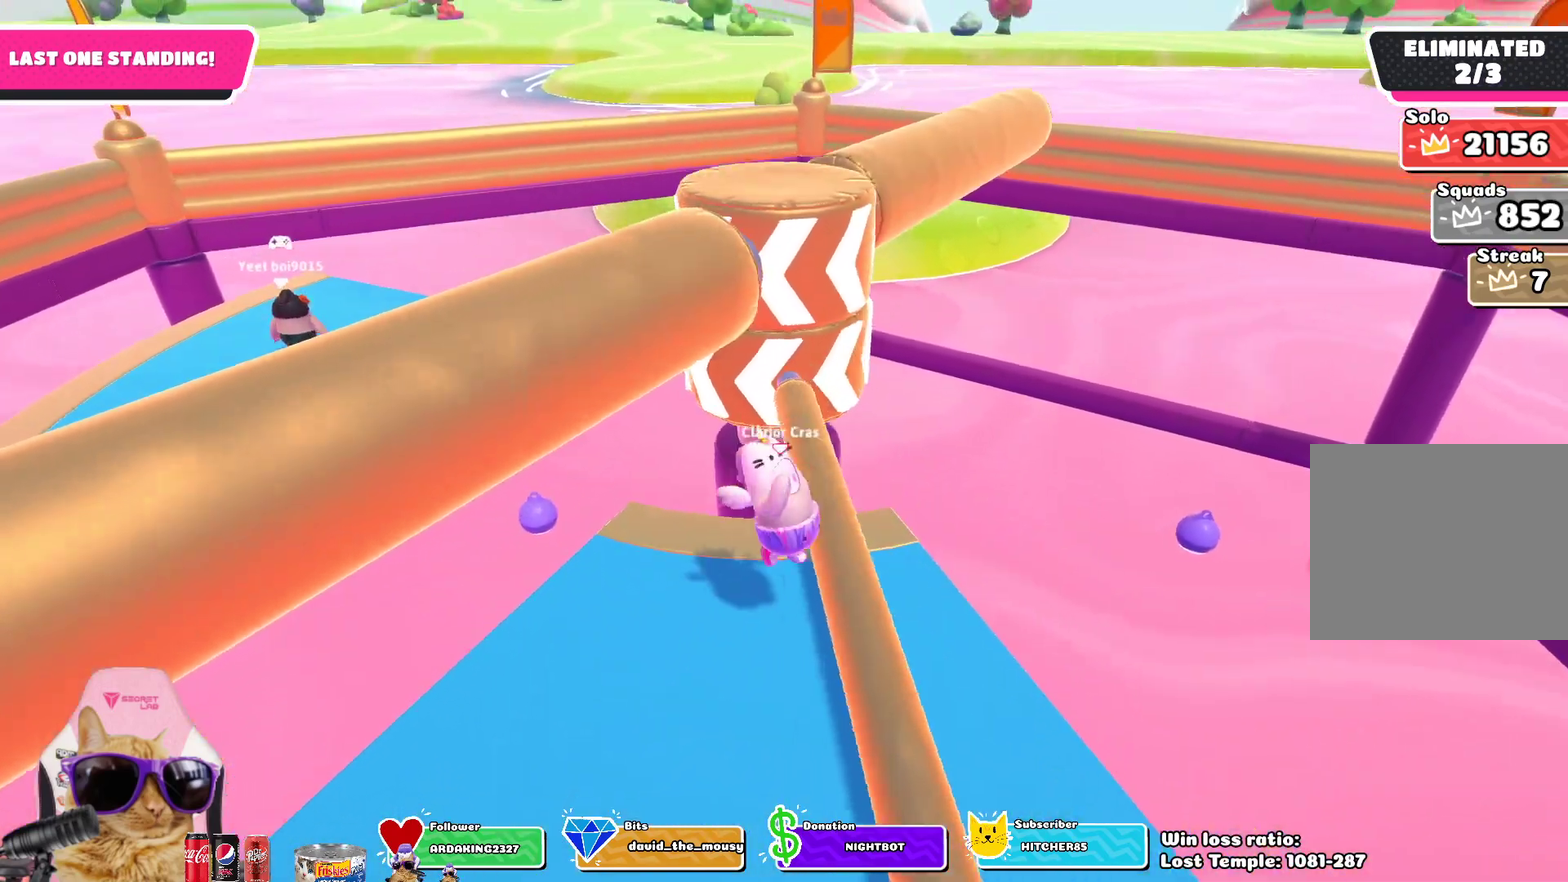
{"dt_ms": 300, "buttons": [], "left_stick": "center", "right_stick": "center", "events": [[83, "left_stick", "up-left"], [217, "left_stick", "center"]]}
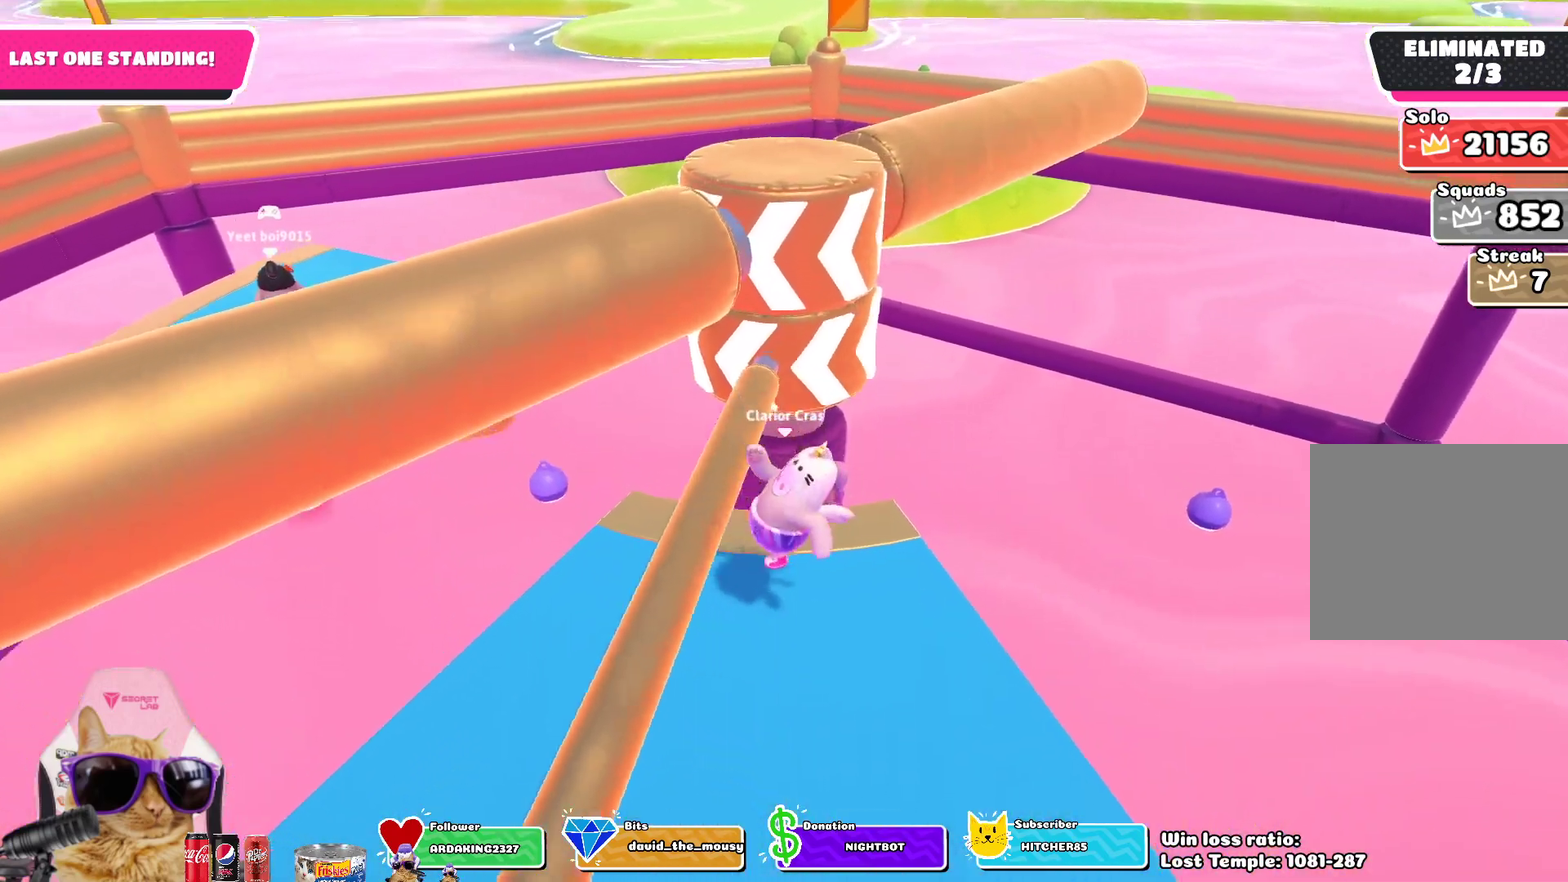
{"dt_ms": 700, "buttons": [], "left_stick": "center", "right_stick": "center", "events": [[567, "DPAD_LEFT", "down"], [683, "DPAD_LEFT", "up"]]}
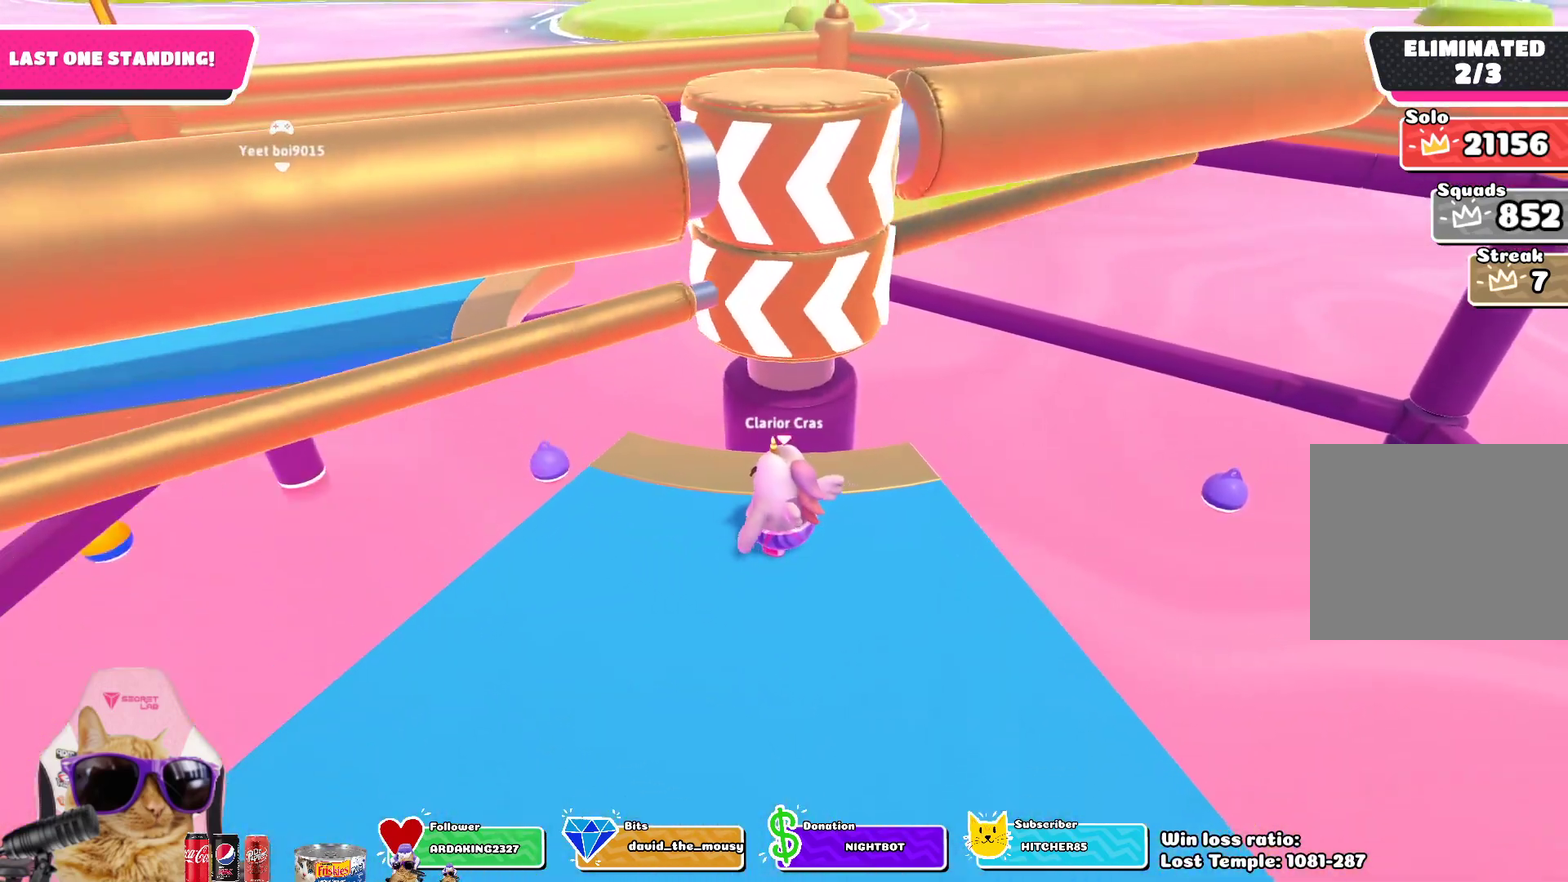
{"dt_ms": 400, "buttons": [], "left_stick": "center", "right_stick": "center", "events": []}
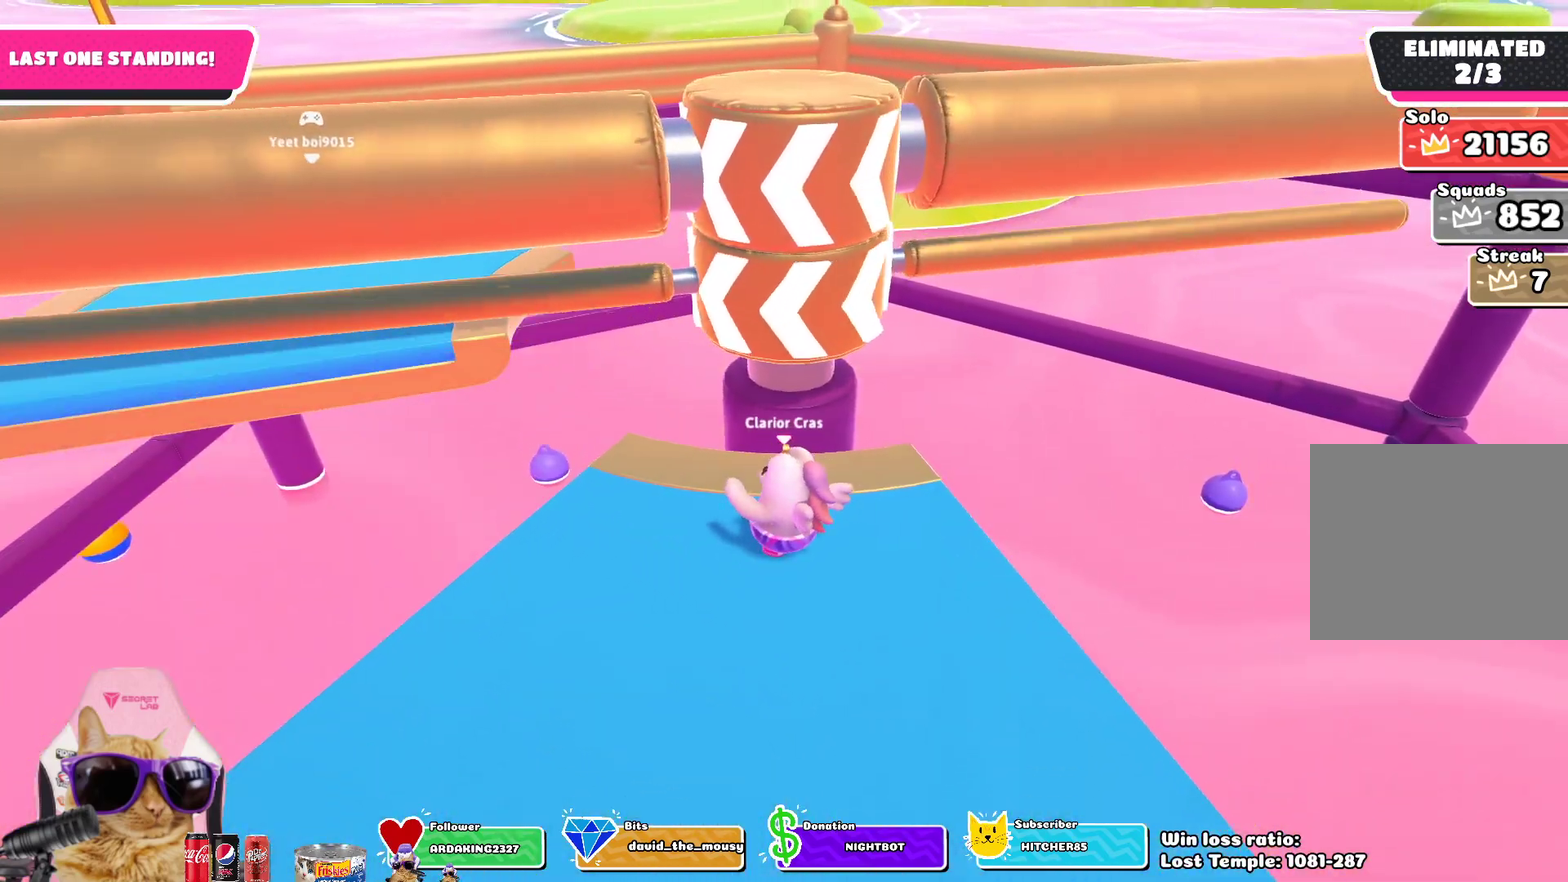
{"dt_ms": 600, "buttons": [], "left_stick": "center", "right_stick": "center", "events": []}
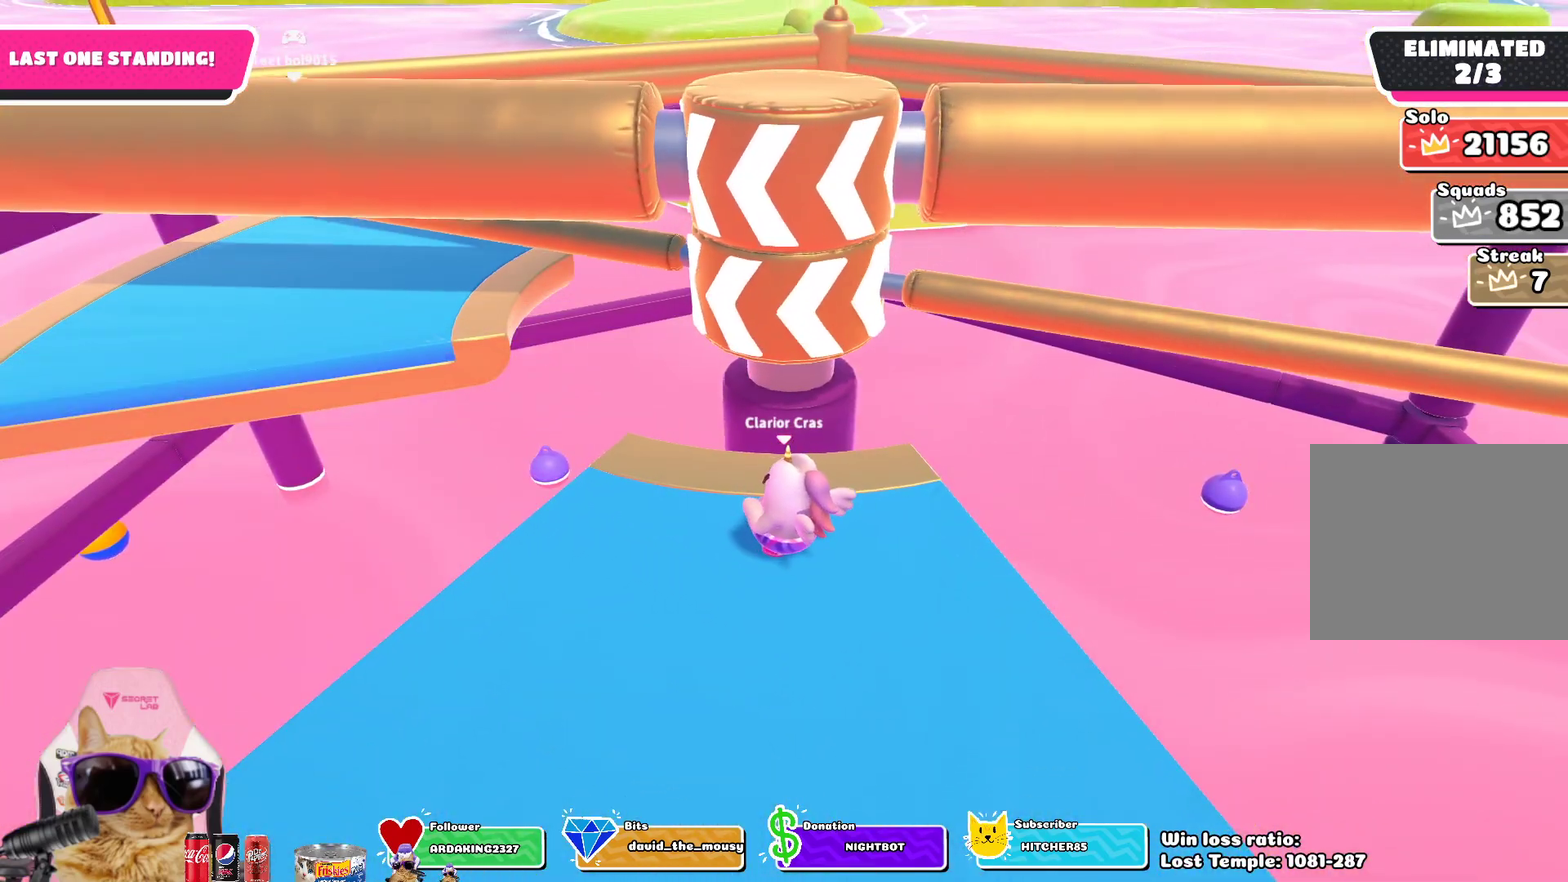
{"dt_ms": 500, "buttons": [], "left_stick": "center", "right_stick": "center", "events": []}
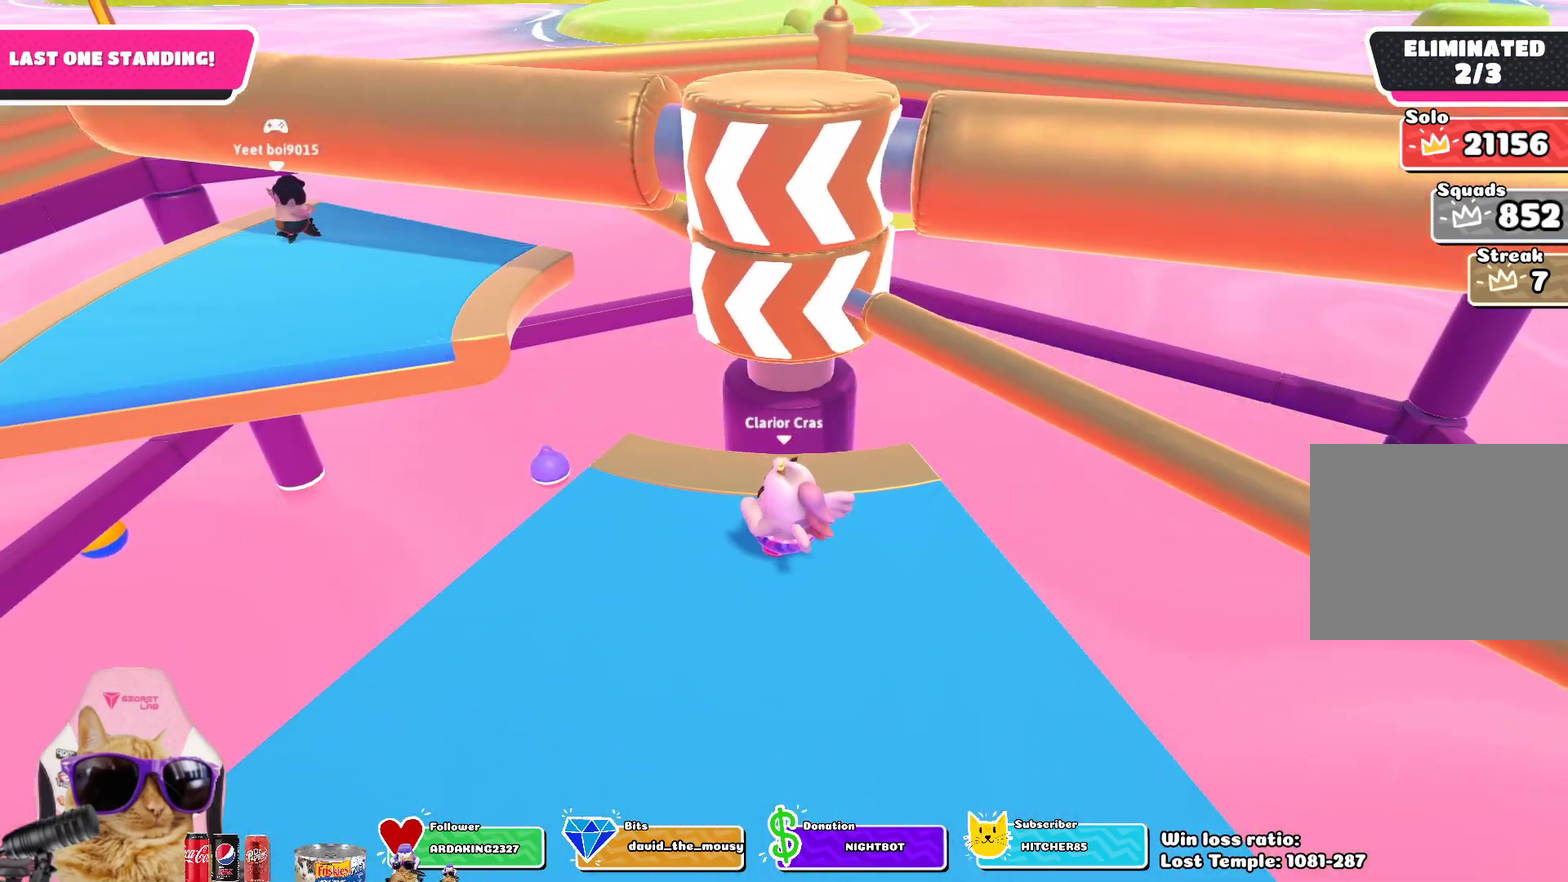
{"dt_ms": 300, "buttons": ["CROSS"], "left_stick": "right", "right_stick": "center", "events": [[167, "left_stick", "right"], [233, "CROSS", "down"]]}
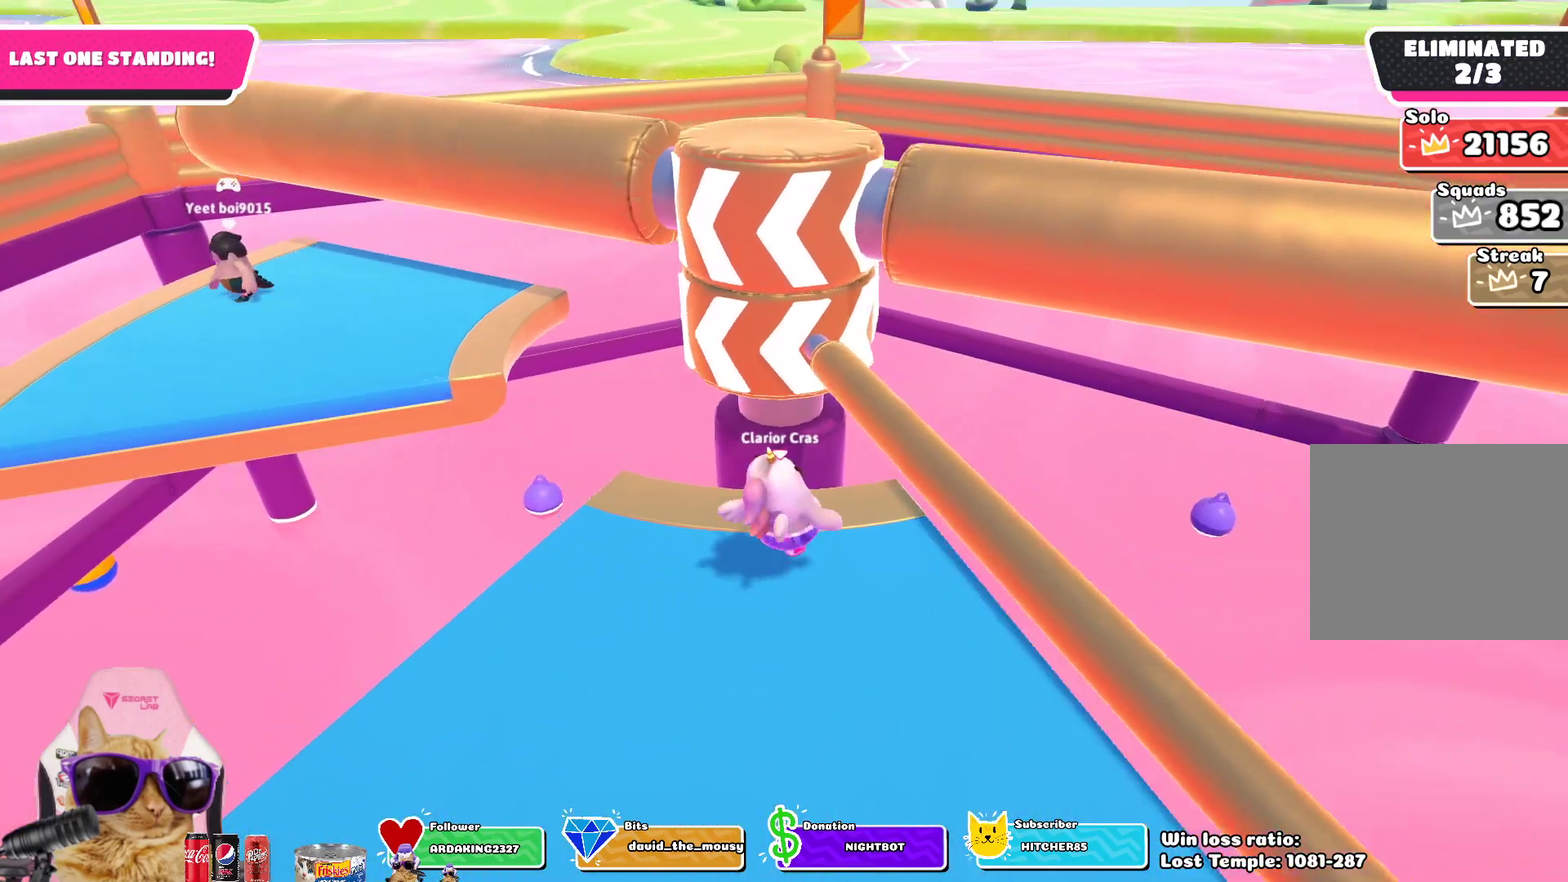
{"dt_ms": 800, "buttons": [], "left_stick": "center", "right_stick": "center", "events": [[50, "left_stick", "center"], [67, "CROSS", "up"], [133, "left_stick", "left"], [333, "left_stick", "center"]]}
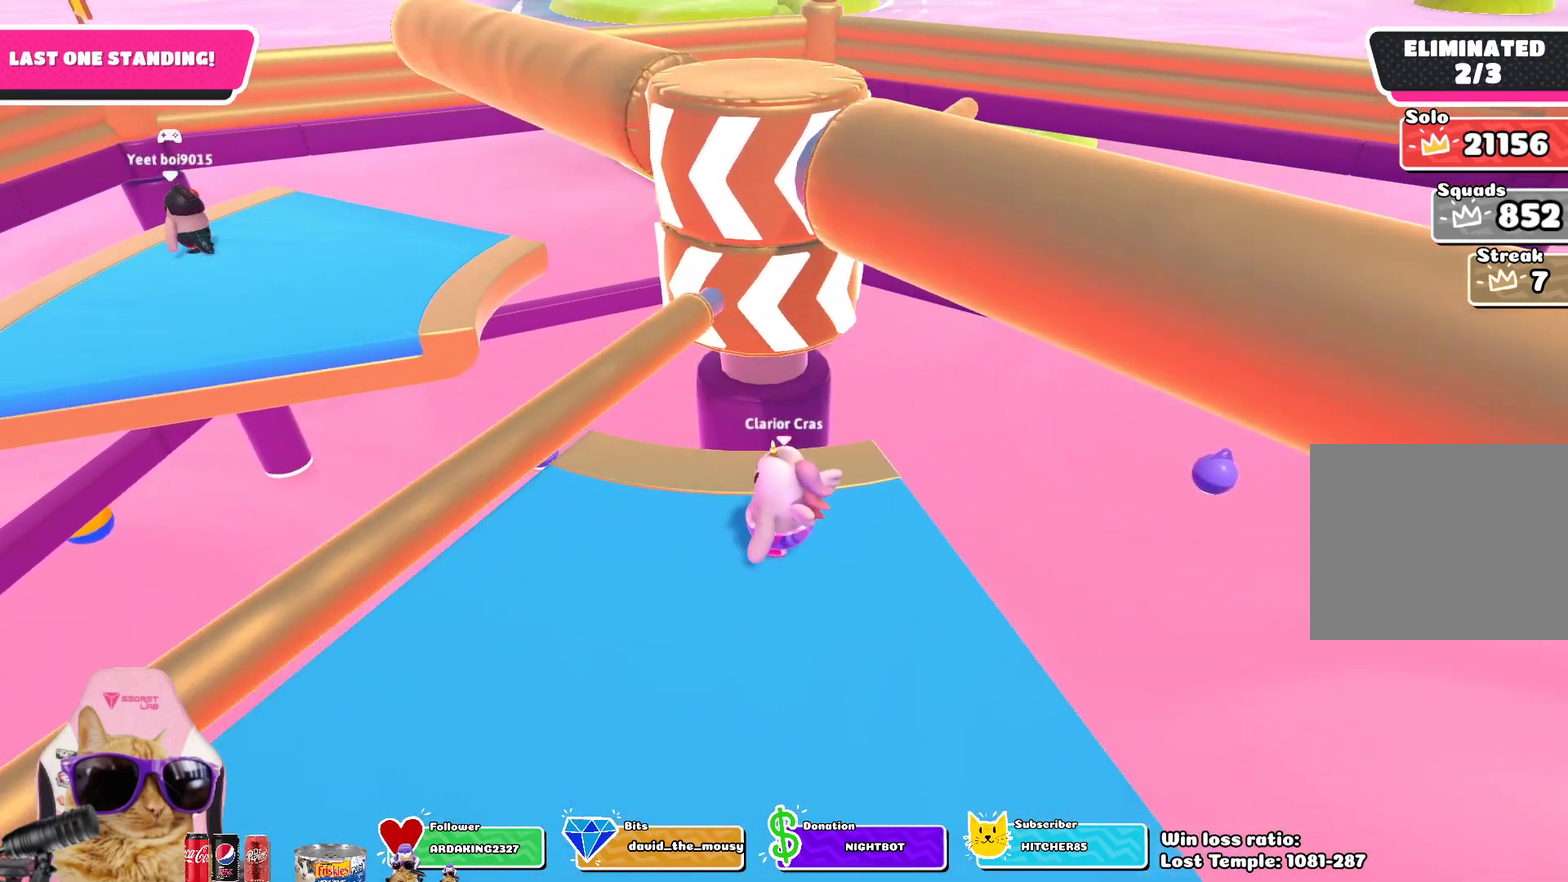
{"dt_ms": 400, "buttons": [], "left_stick": "center", "right_stick": "center", "events": [[117, "DPAD_RIGHT", "down"], [267, "DPAD_RIGHT", "up"]]}
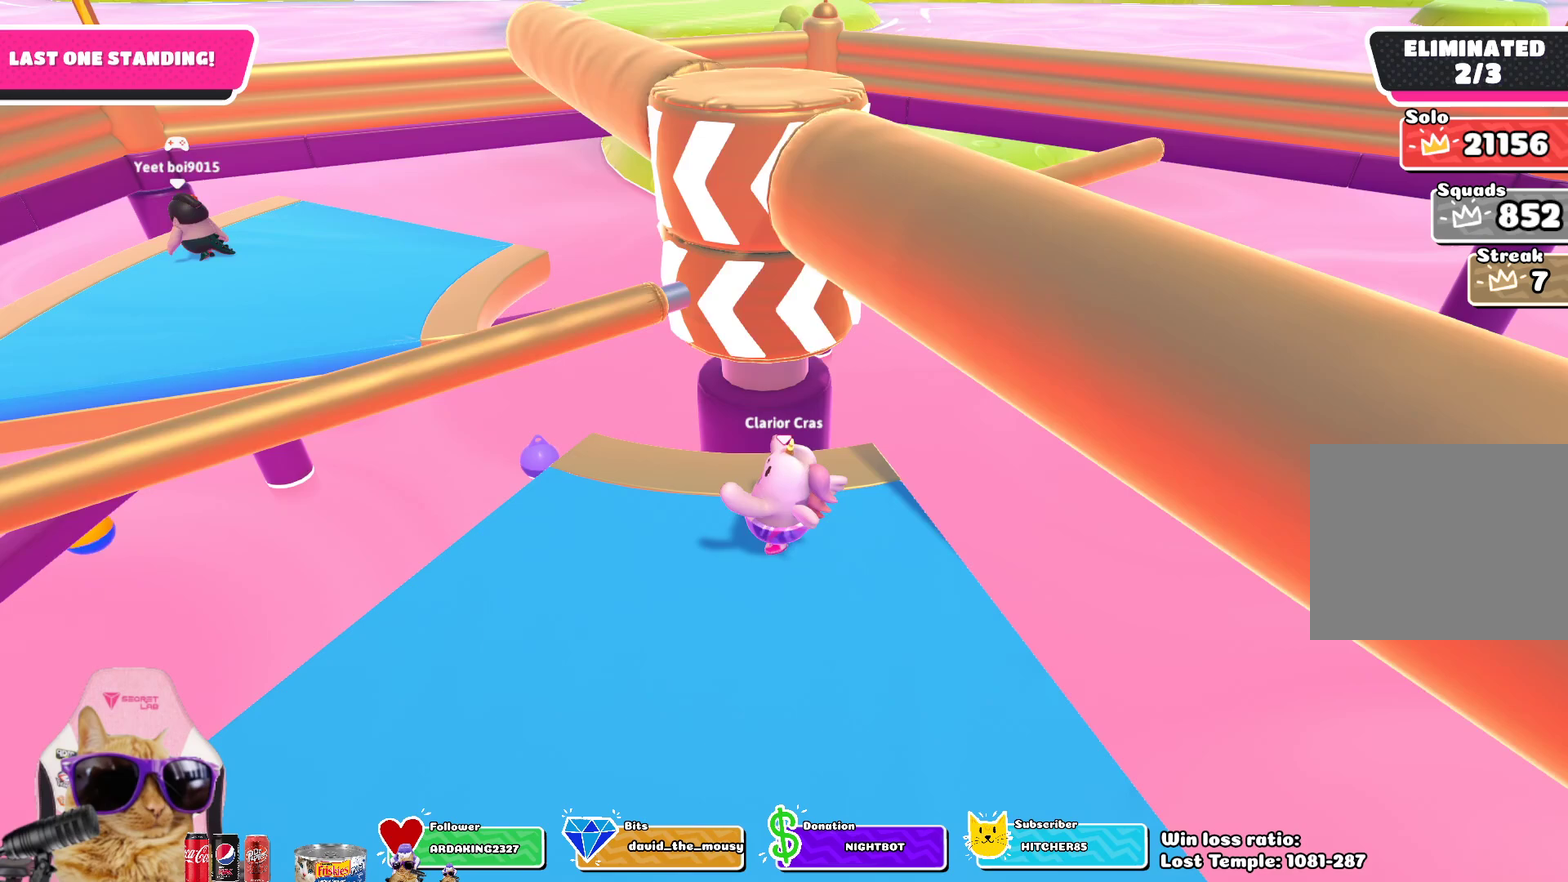
{"dt_ms": 400, "buttons": [], "left_stick": "center", "right_stick": "center", "events": []}
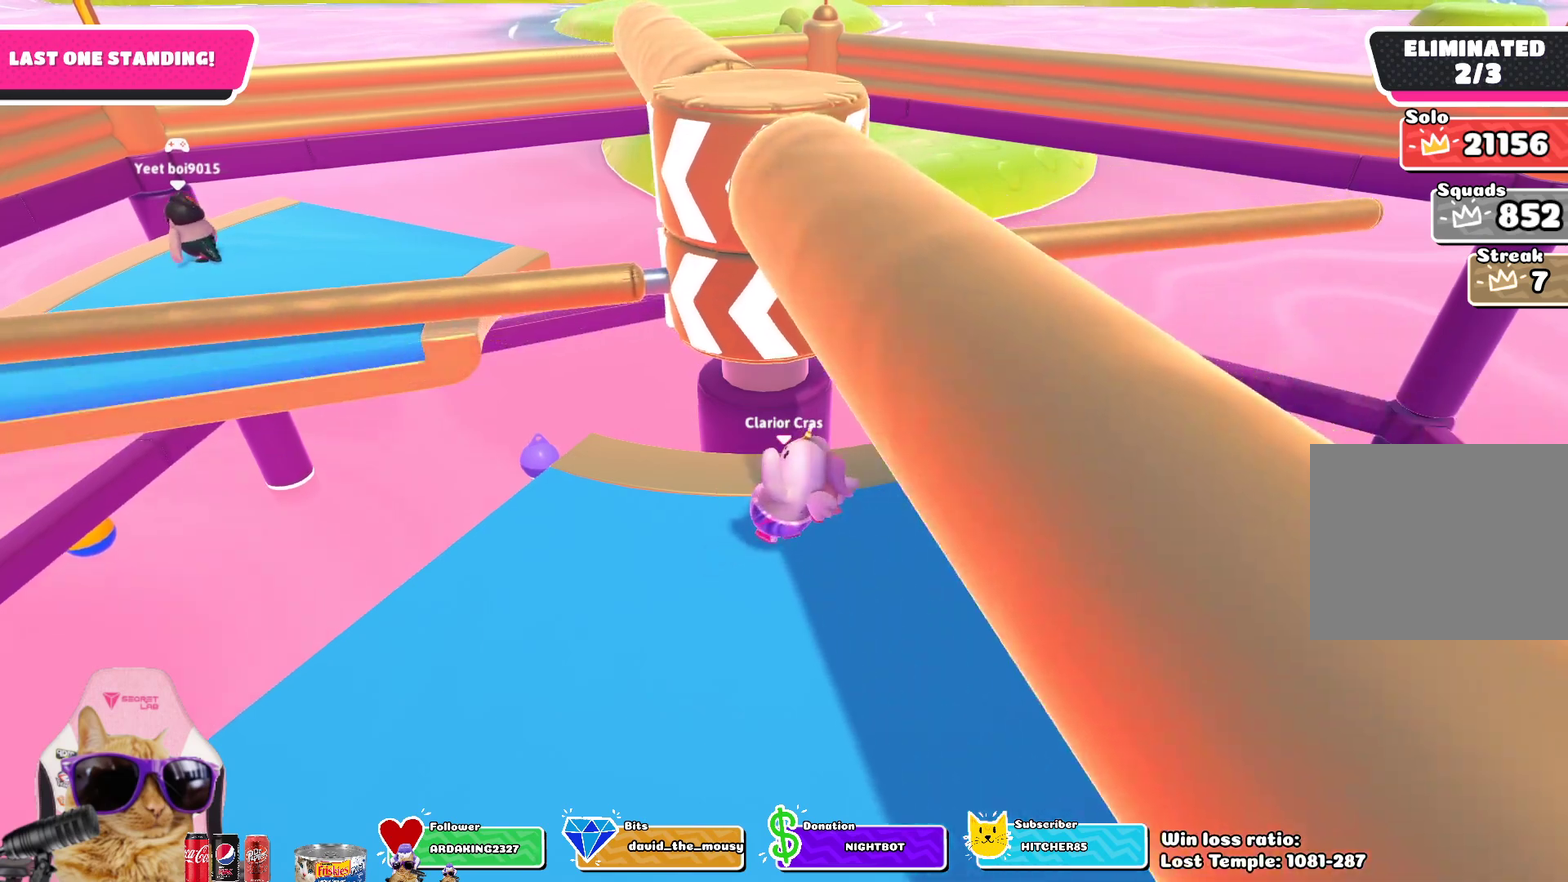
{"dt_ms": 700, "buttons": [], "left_stick": "center", "right_stick": "center", "events": [[117, "left_stick", "down-left"], [183, "left_stick", "center"], [400, "DPAD_RIGHT", "down"], [483, "DPAD_RIGHT", "up"], [567, "DPAD_RIGHT", "down"], [667, "DPAD_RIGHT", "up"]]}
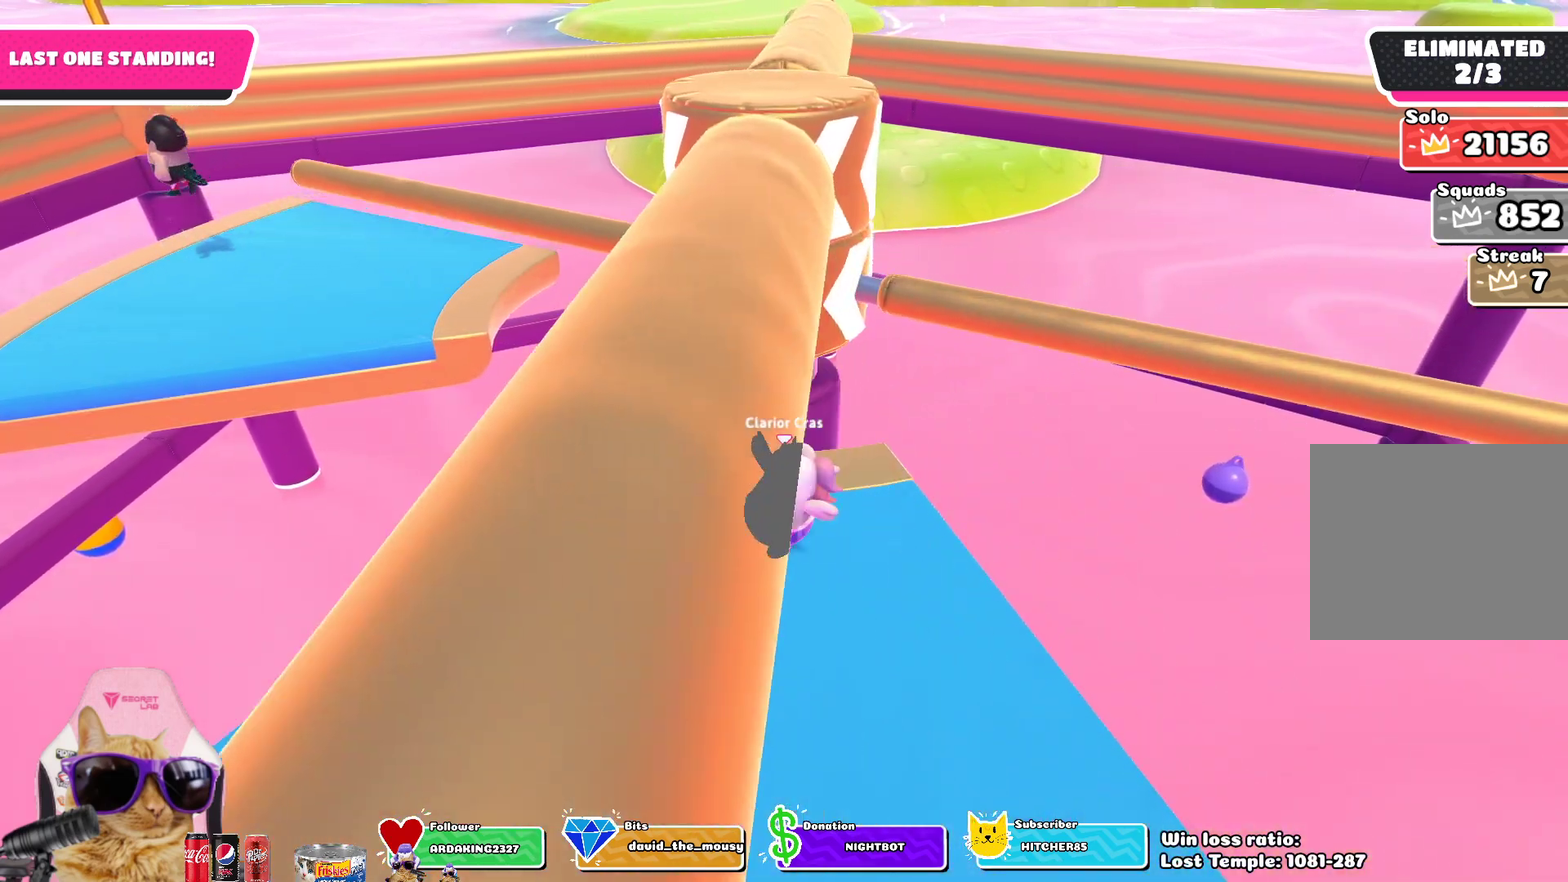
{"dt_ms": 400, "buttons": [], "left_stick": "center", "right_stick": "center", "events": []}
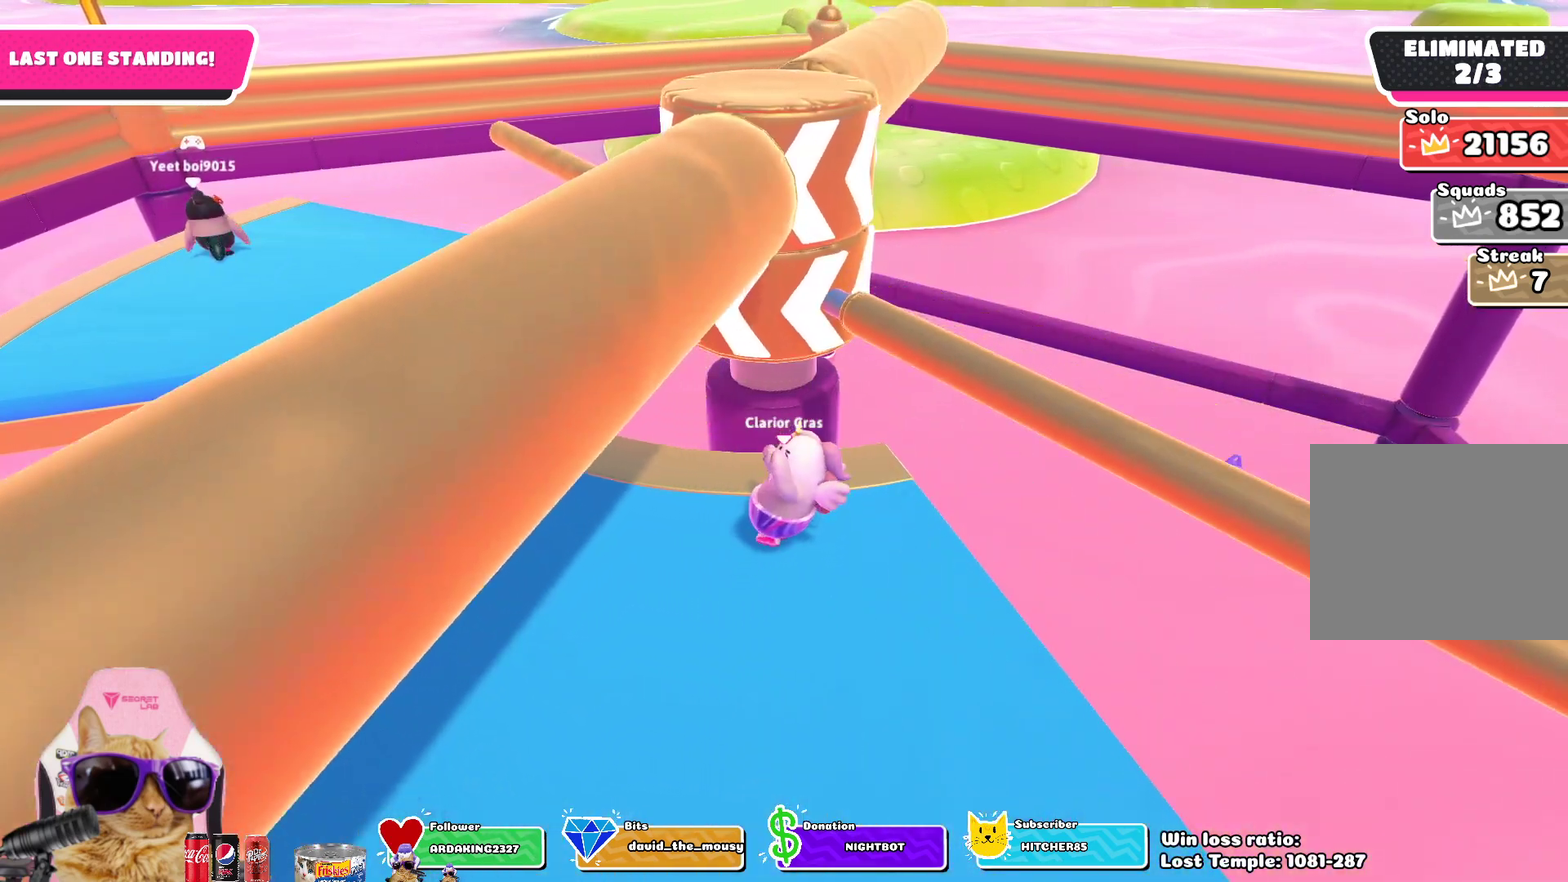
{"dt_ms": 400, "buttons": [], "left_stick": "center", "right_stick": "center", "events": [[217, "CROSS", "down"], [217, "left_stick", "right"], [333, "CROSS", "up"], [383, "left_stick", "center"]]}
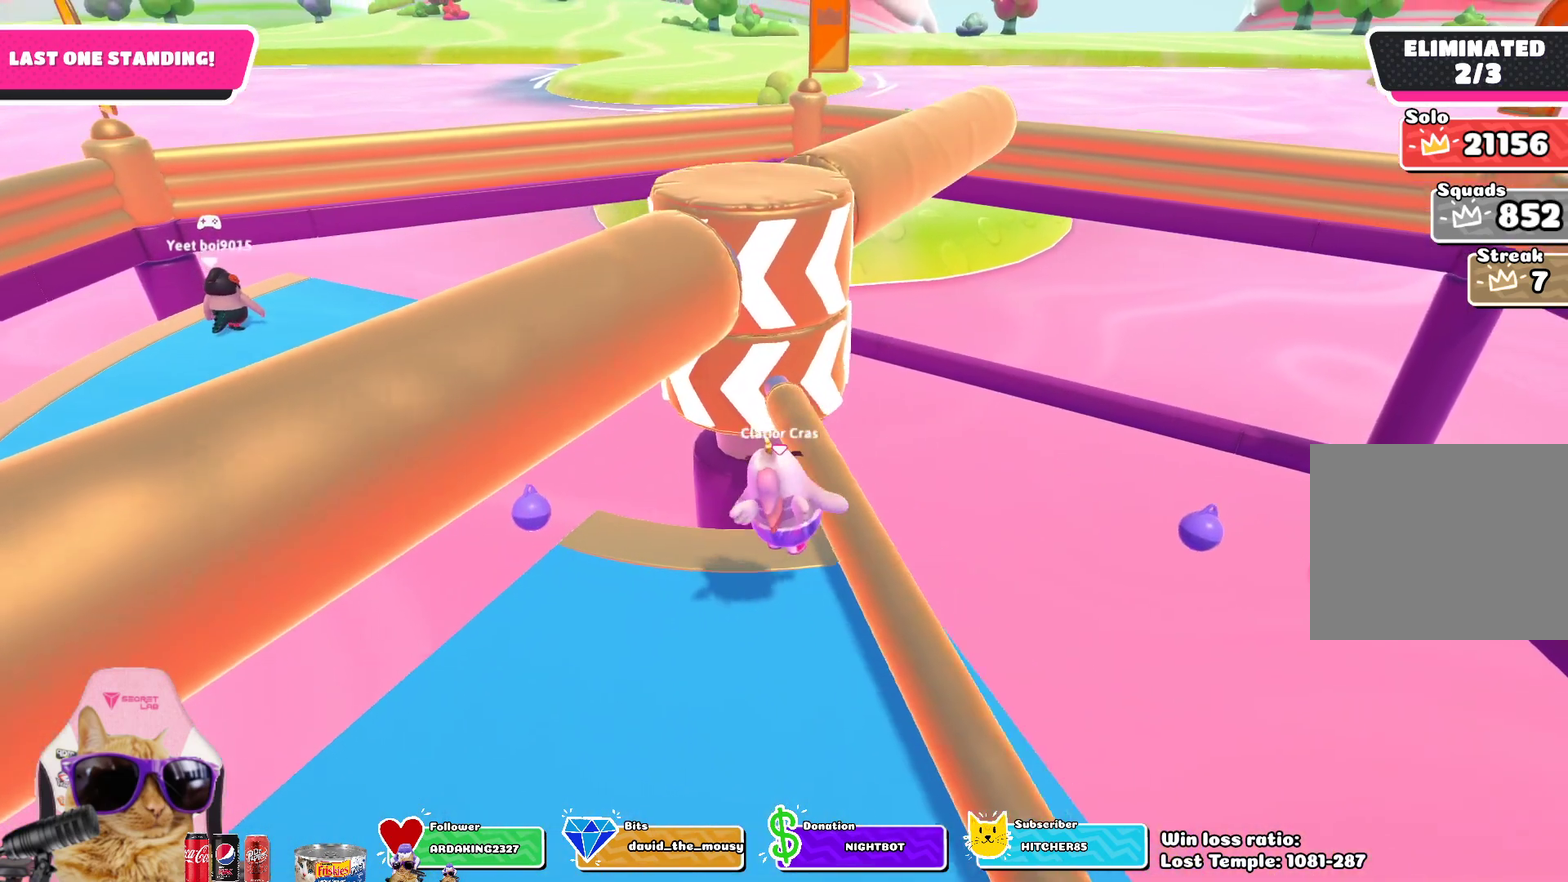
{"dt_ms": 700, "buttons": ["DPAD_RIGHT"], "left_stick": "center", "right_stick": "center", "events": [[67, "left_stick", "left"], [250, "left_stick", "center"], [633, "DPAD_RIGHT", "down"]]}